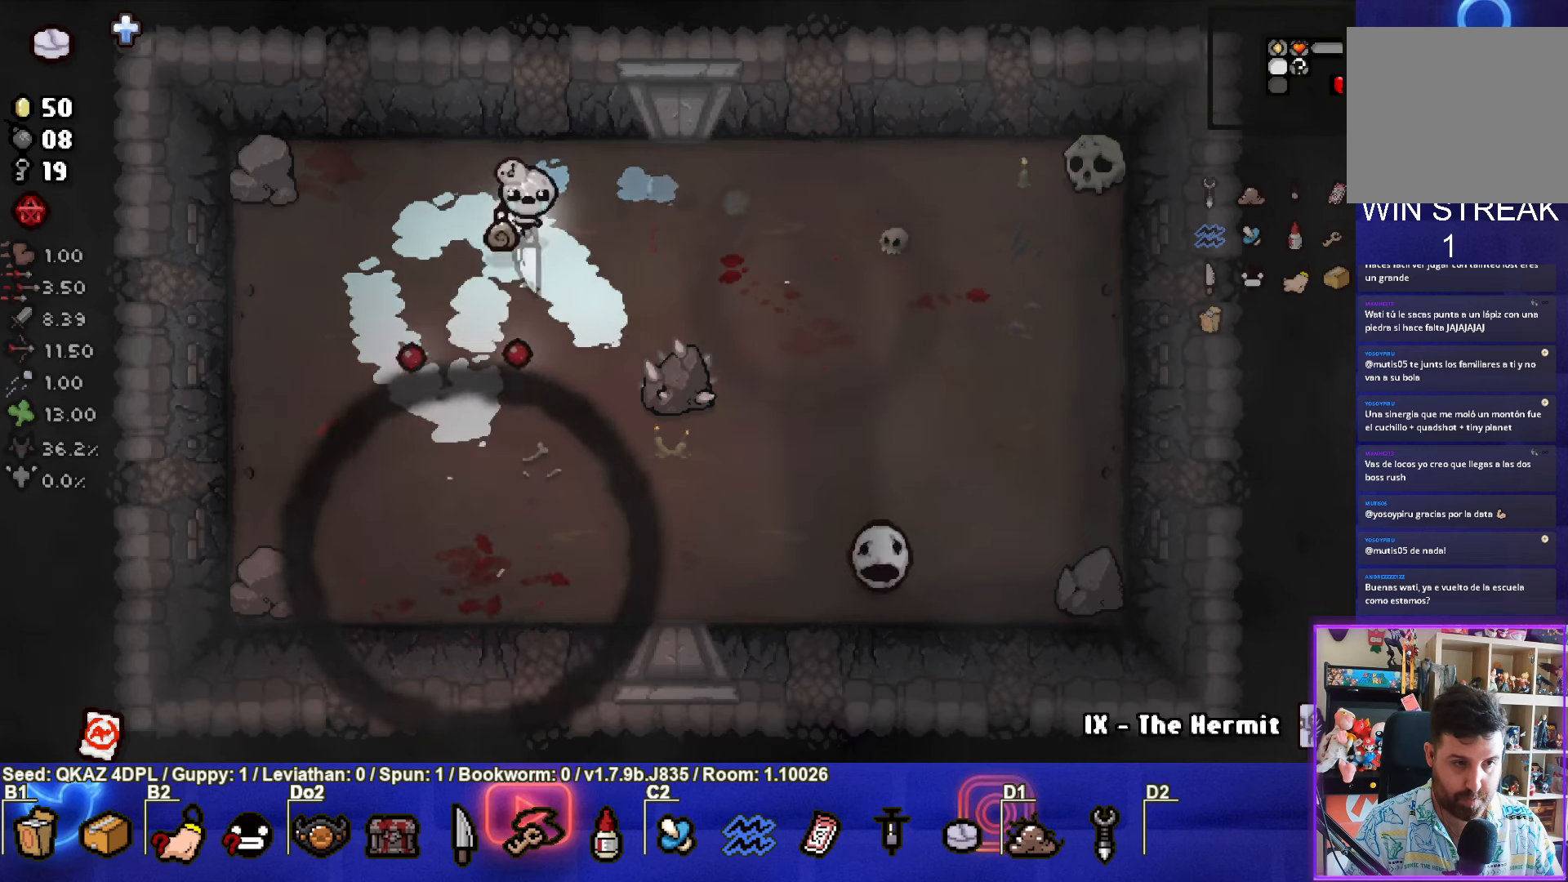
Gameplay with a controller (PlayStation layout); each line is a JSON object with the inputs held at the frame after it. "events" lists button and stick changes between this image and that frame as [ms after this image, input, new state], when the widget could be followed in between. Not read: L3 R3 right_stick.
{"buttons": ["CROSS"], "left_stick": "down-right", "events": [[100, "left_stick", "right"], [316, "left_stick", "down-right"]]}
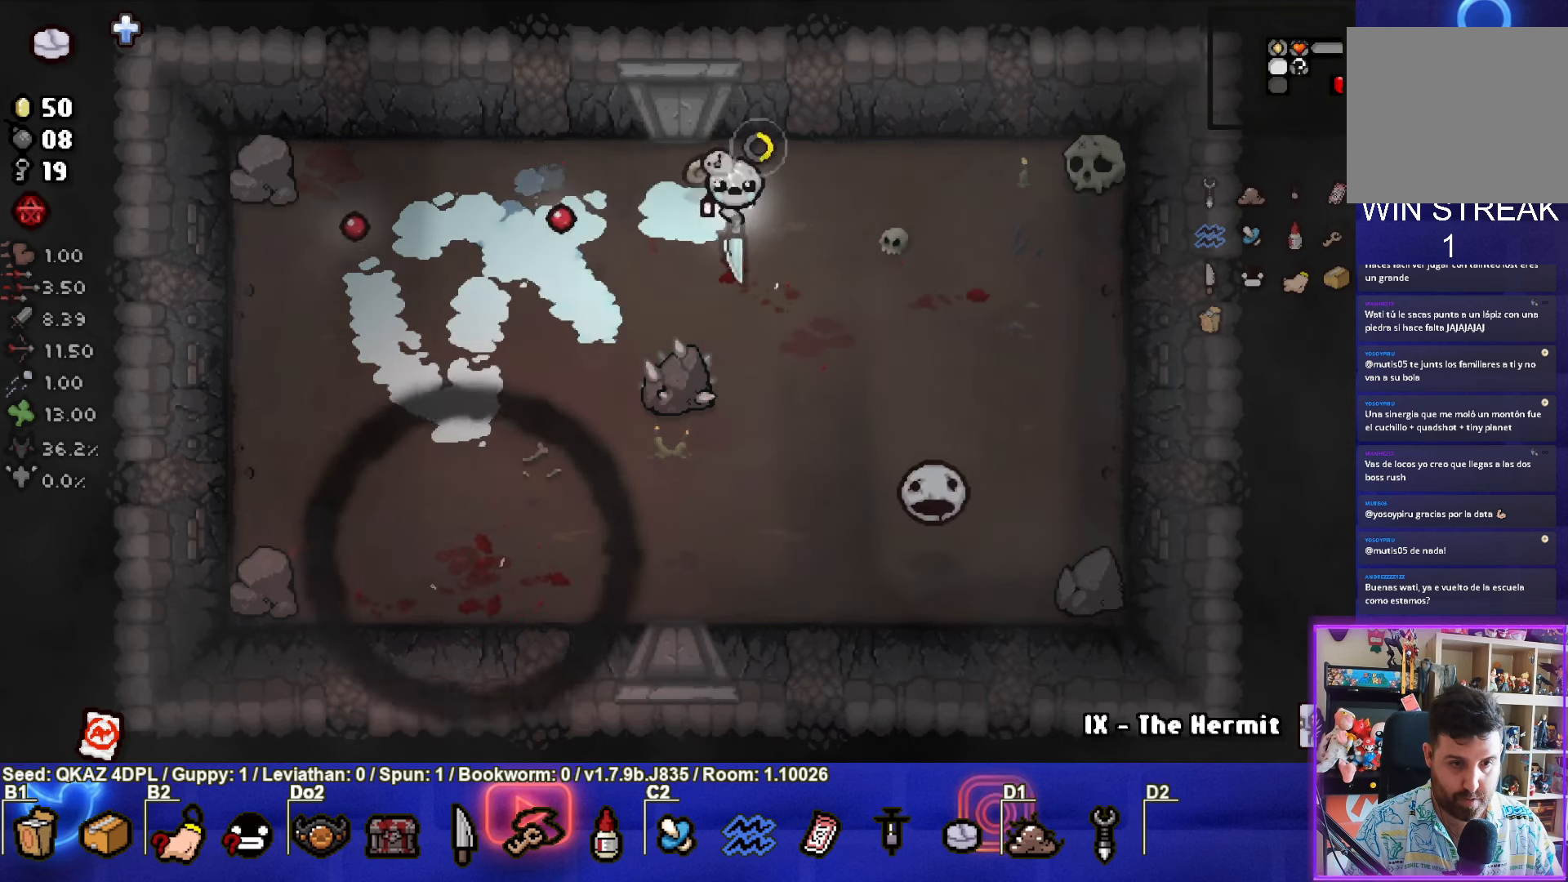
{"buttons": ["CROSS"], "left_stick": "down-right", "events": []}
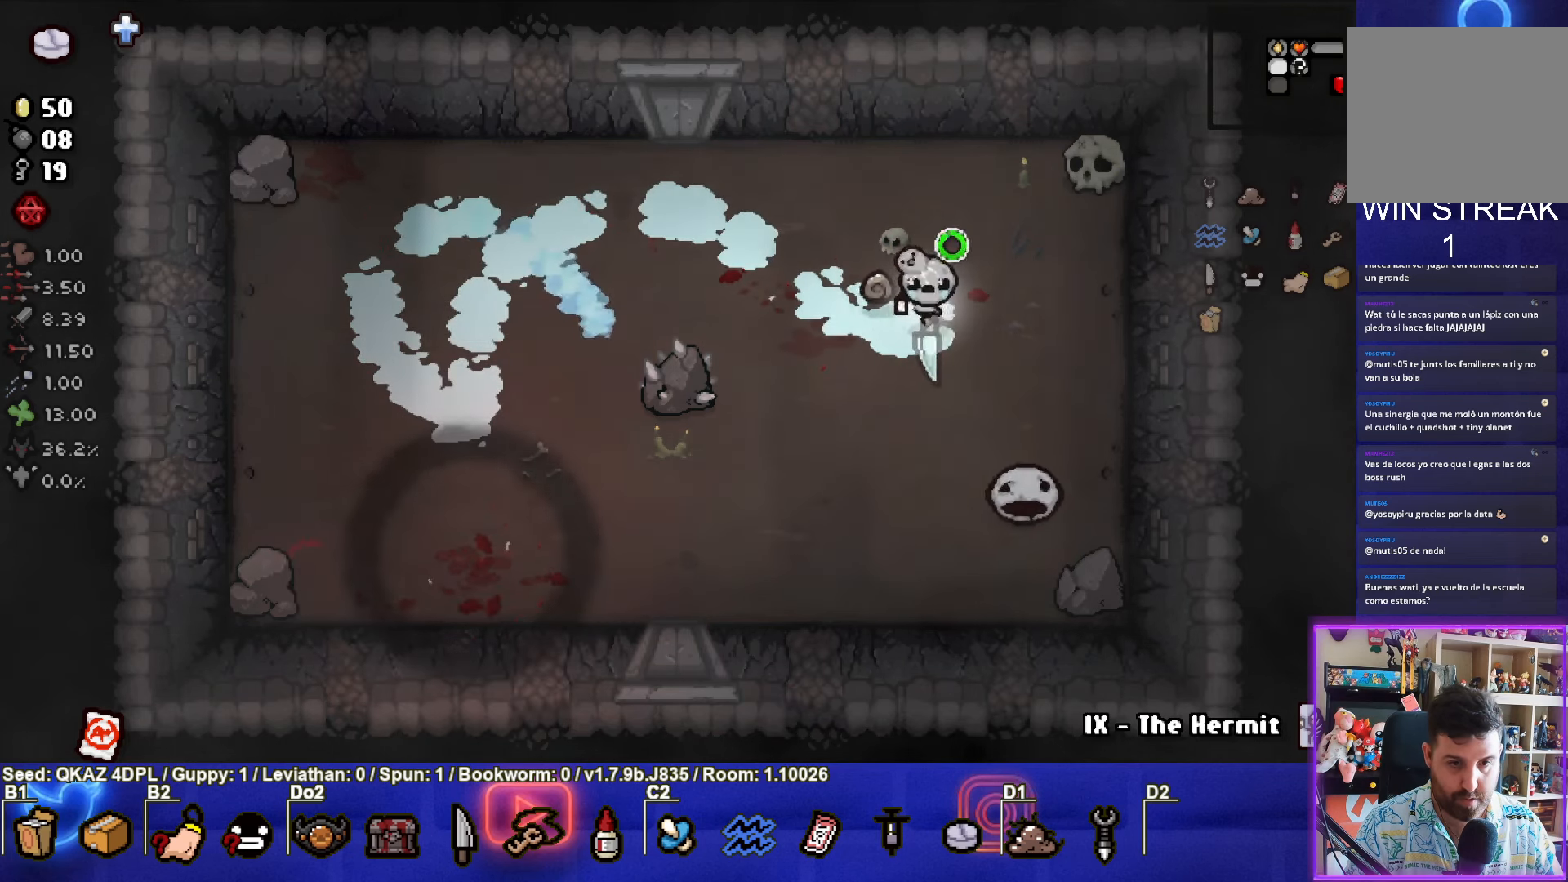
{"buttons": [], "left_stick": "left", "events": [[100, "left_stick", "center"], [133, "CROSS", "up"], [150, "left_stick", "up-left"], [300, "left_stick", "left"]]}
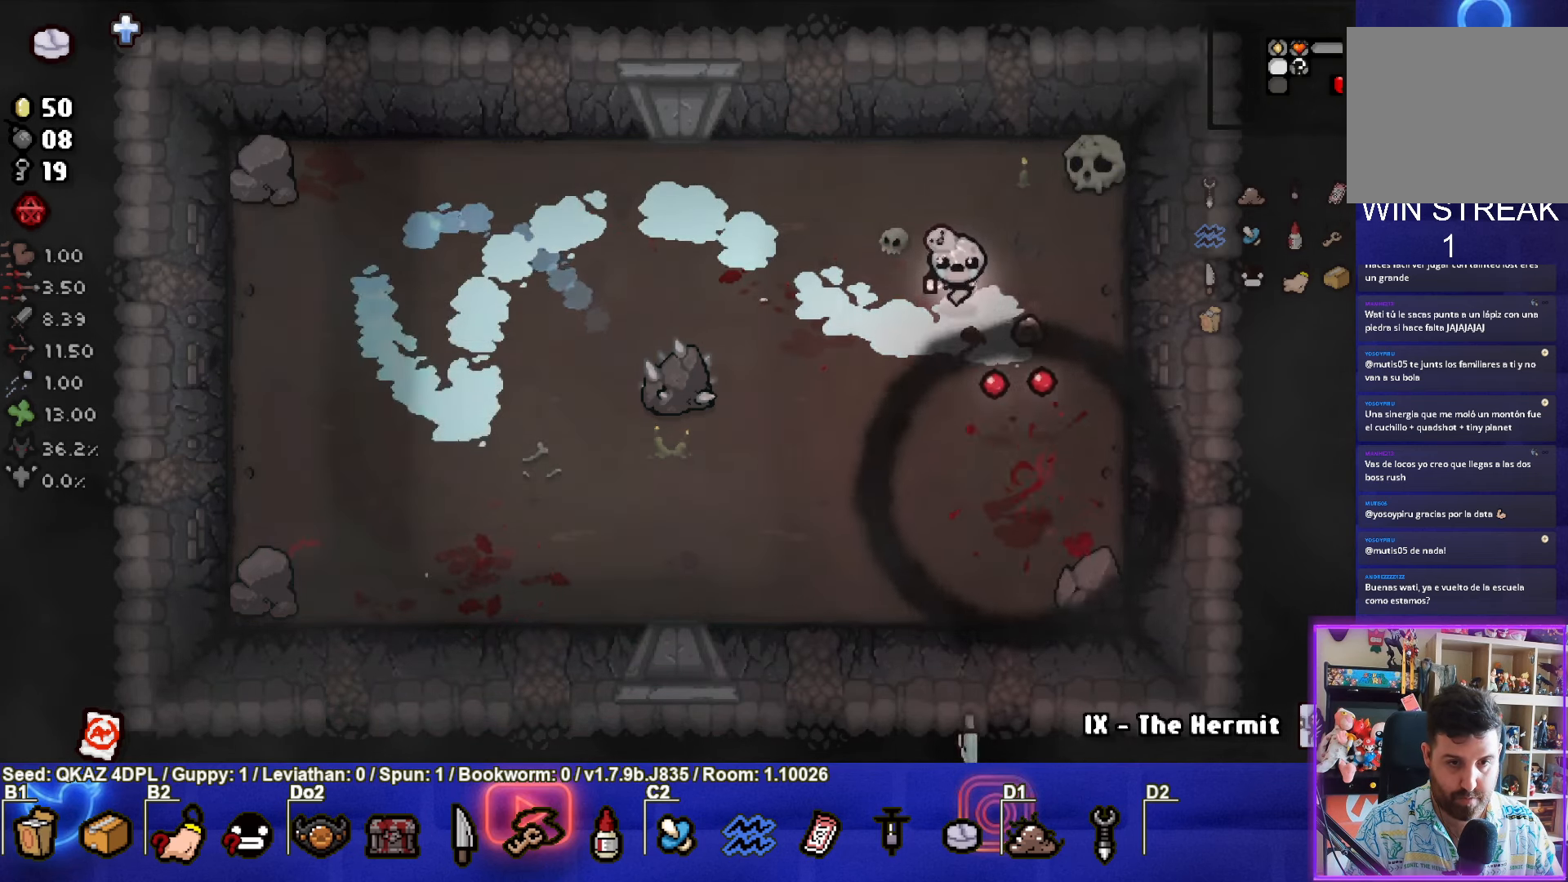
{"buttons": [], "left_stick": "down-left", "events": [[150, "left_stick", "down-left"], [250, "left_stick", "down"], [450, "left_stick", "down-left"]]}
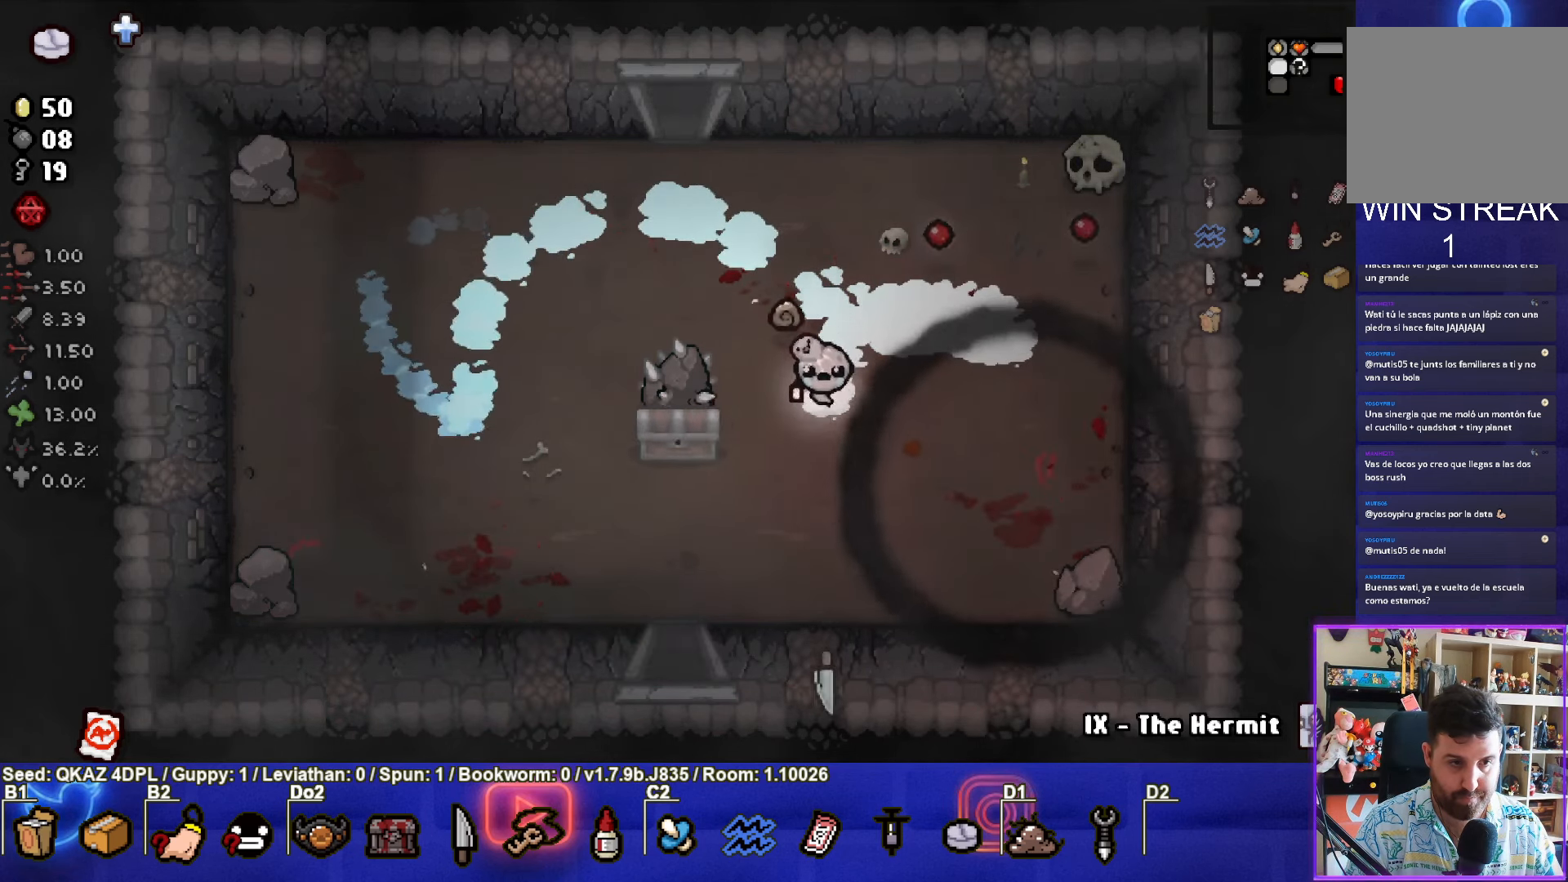
{"buttons": [], "left_stick": "down", "events": [[133, "left_stick", "left"], [400, "left_stick", "down"]]}
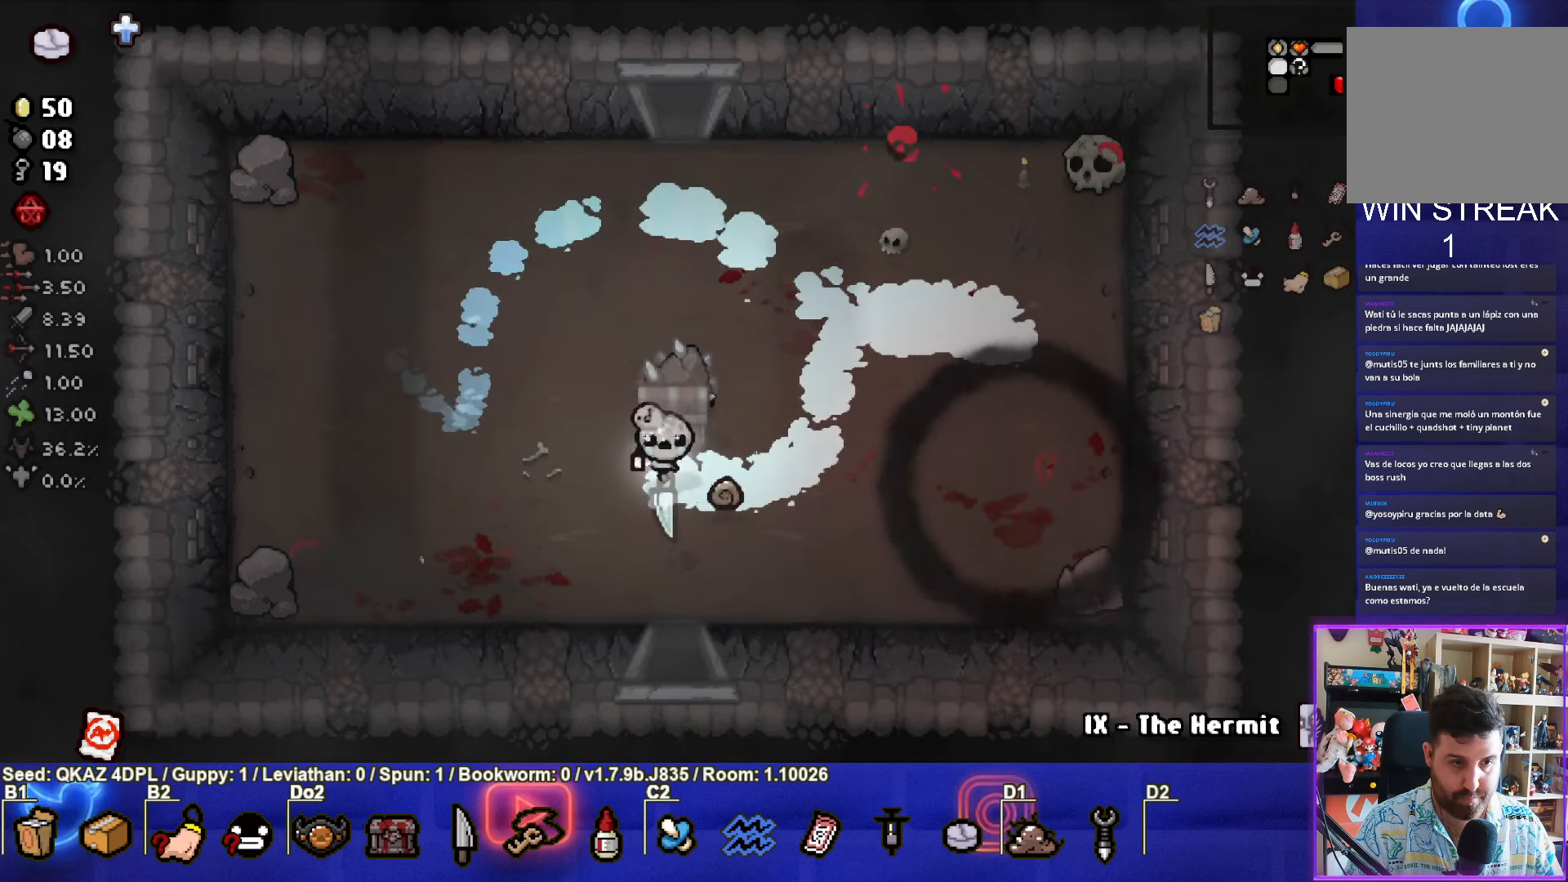
{"buttons": [], "left_stick": "down", "events": []}
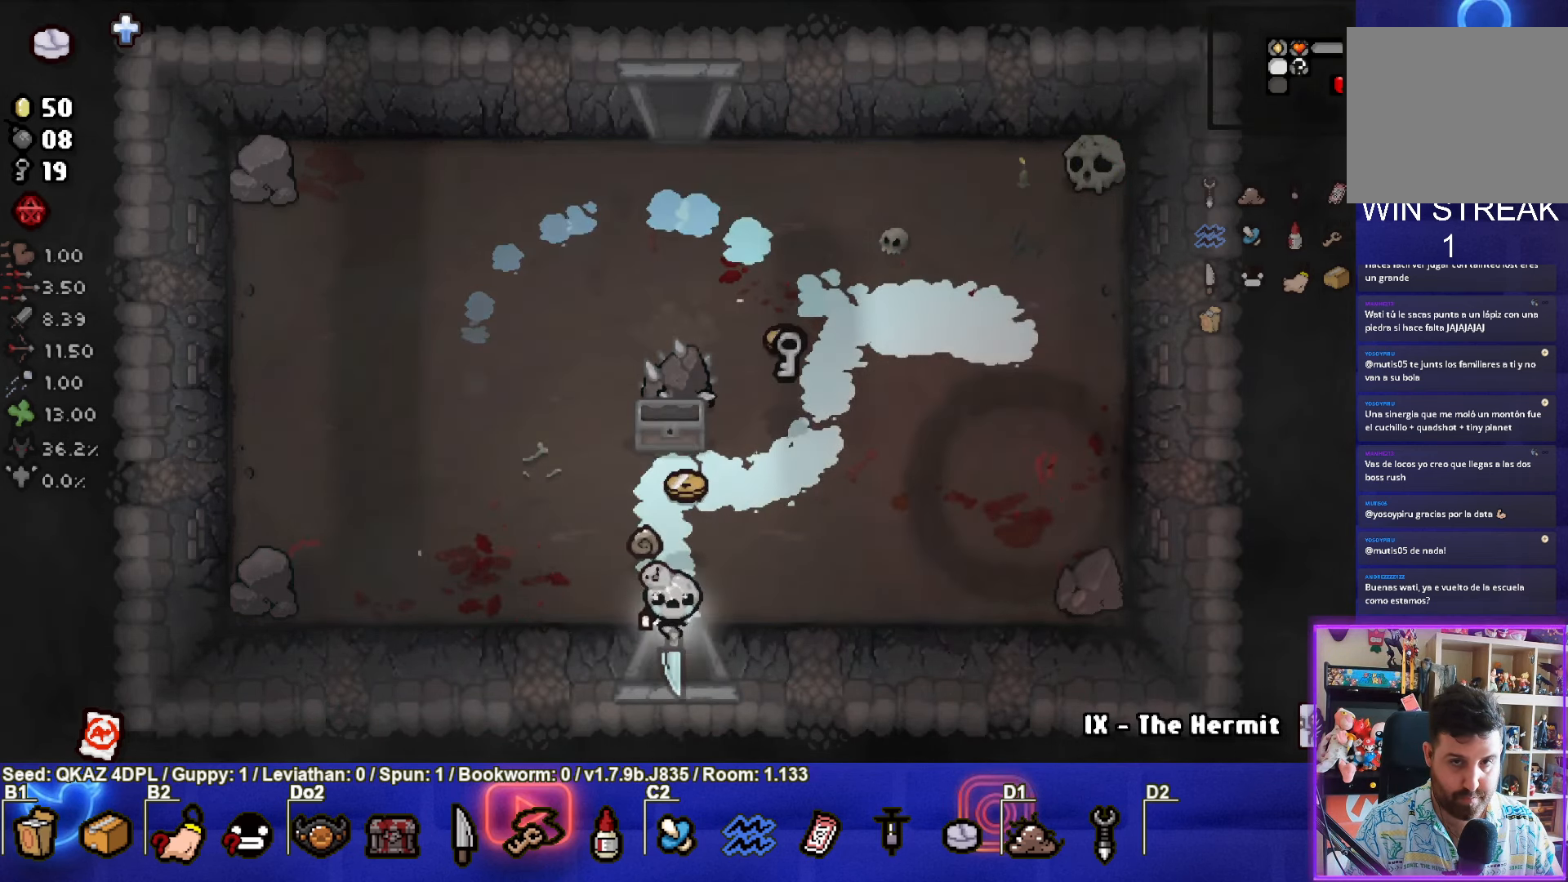
{"buttons": ["CROSS"], "left_stick": "center", "events": [[83, "left_stick", "center"], [400, "CROSS", "down"]]}
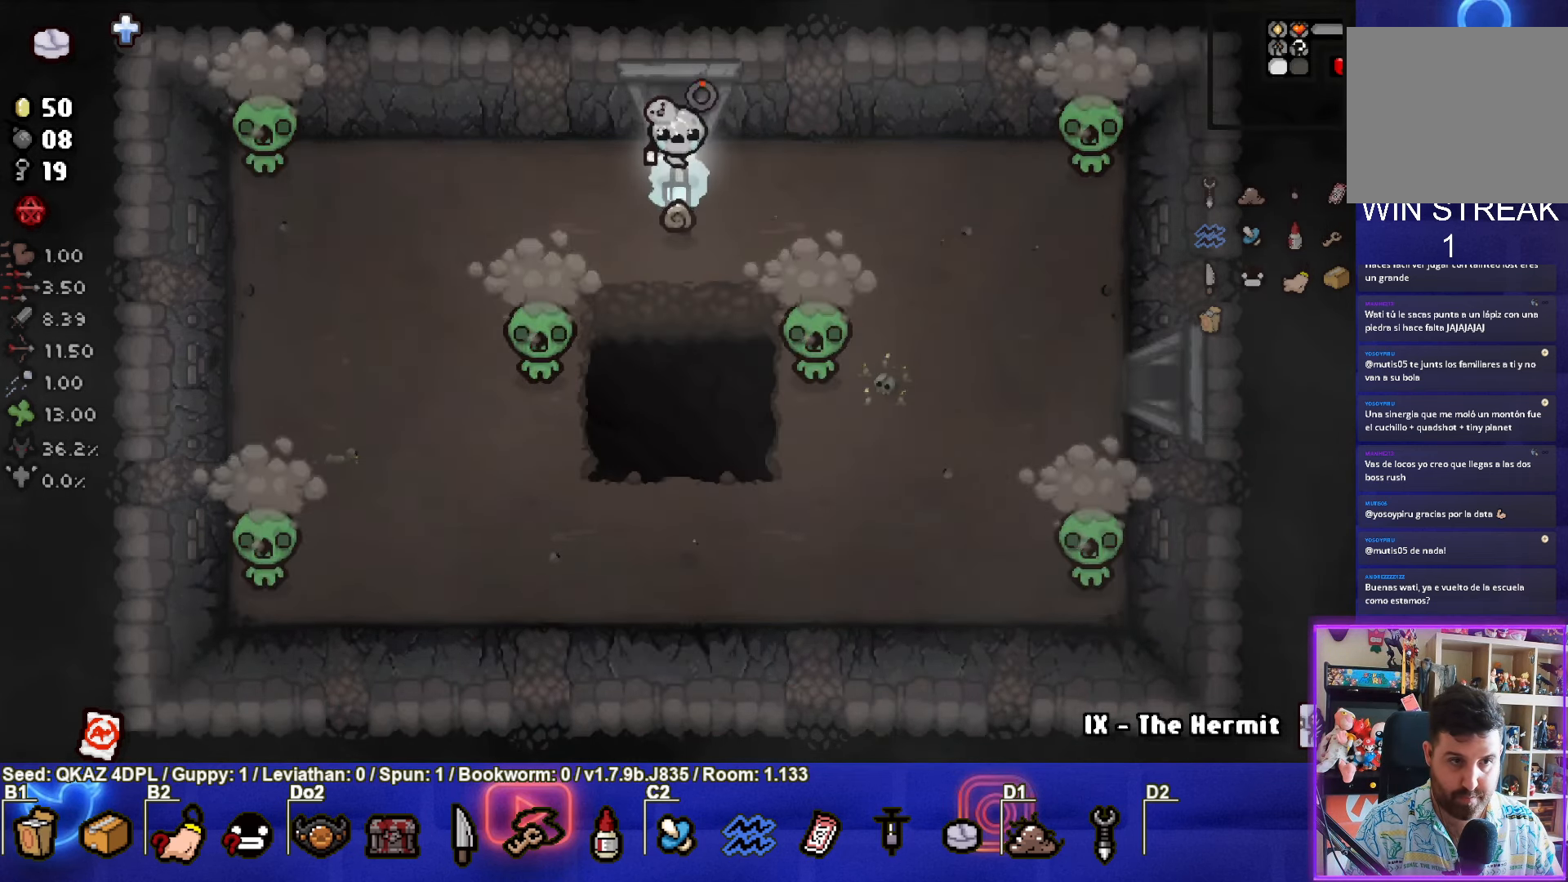
{"buttons": [], "left_stick": "center", "events": [[50, "left_stick", "down-left"], [450, "CROSS", "up"], [483, "left_stick", "center"]]}
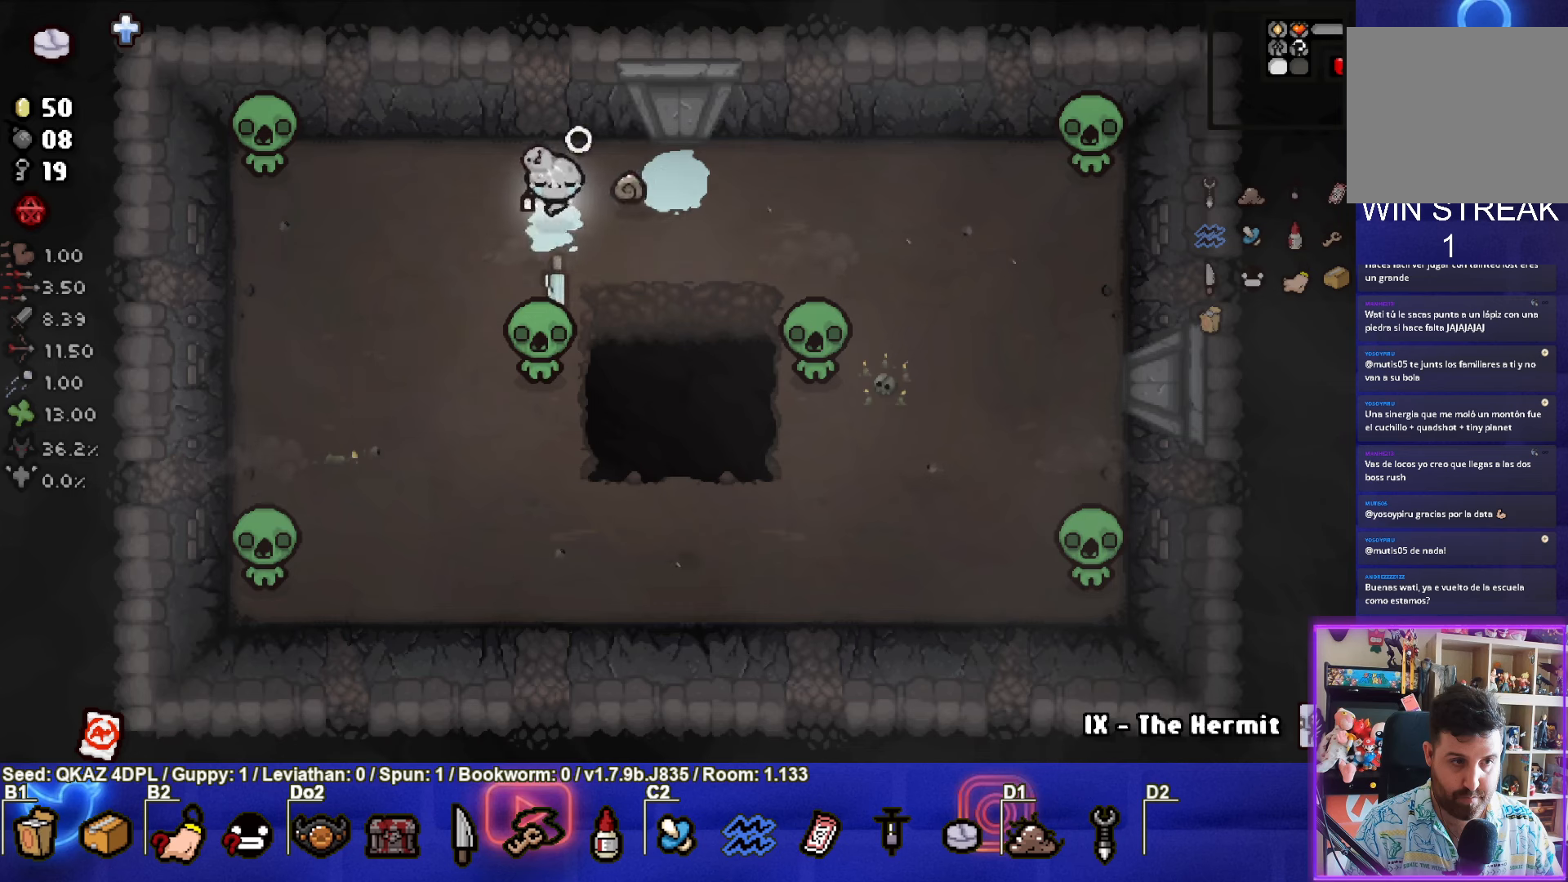
{"buttons": [], "left_stick": "down-right", "events": [[150, "left_stick", "left"], [400, "left_stick", "down-right"]]}
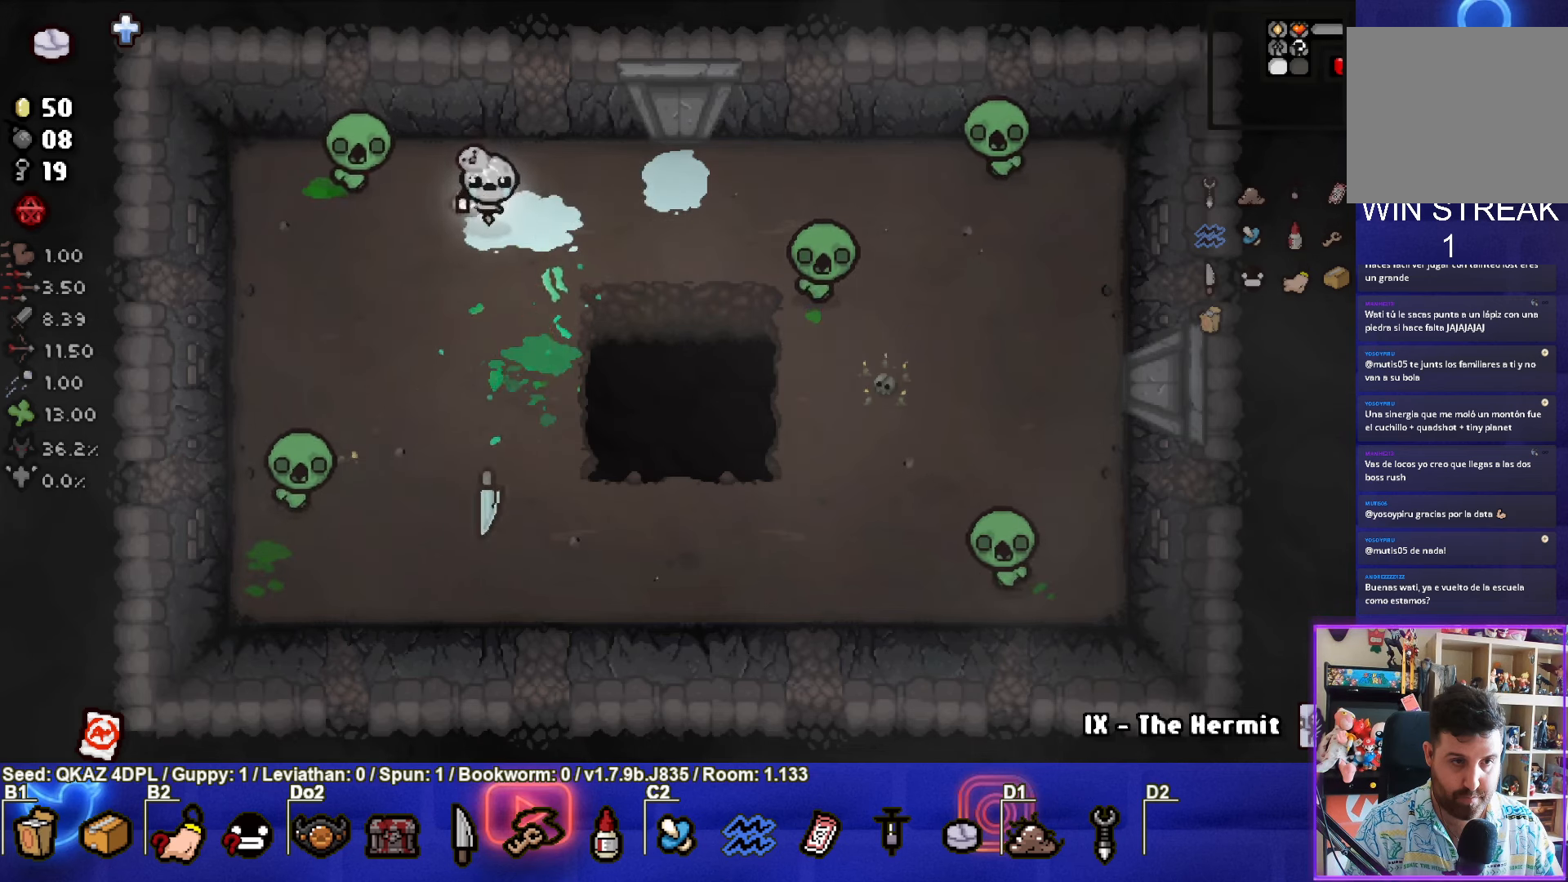
{"buttons": [], "left_stick": "down", "events": [[17, "left_stick", "right"], [50, "CIRCLE", "down"], [250, "left_stick", "center"], [350, "left_stick", "up-right"], [467, "CIRCLE", "up"], [500, "left_stick", "down"]]}
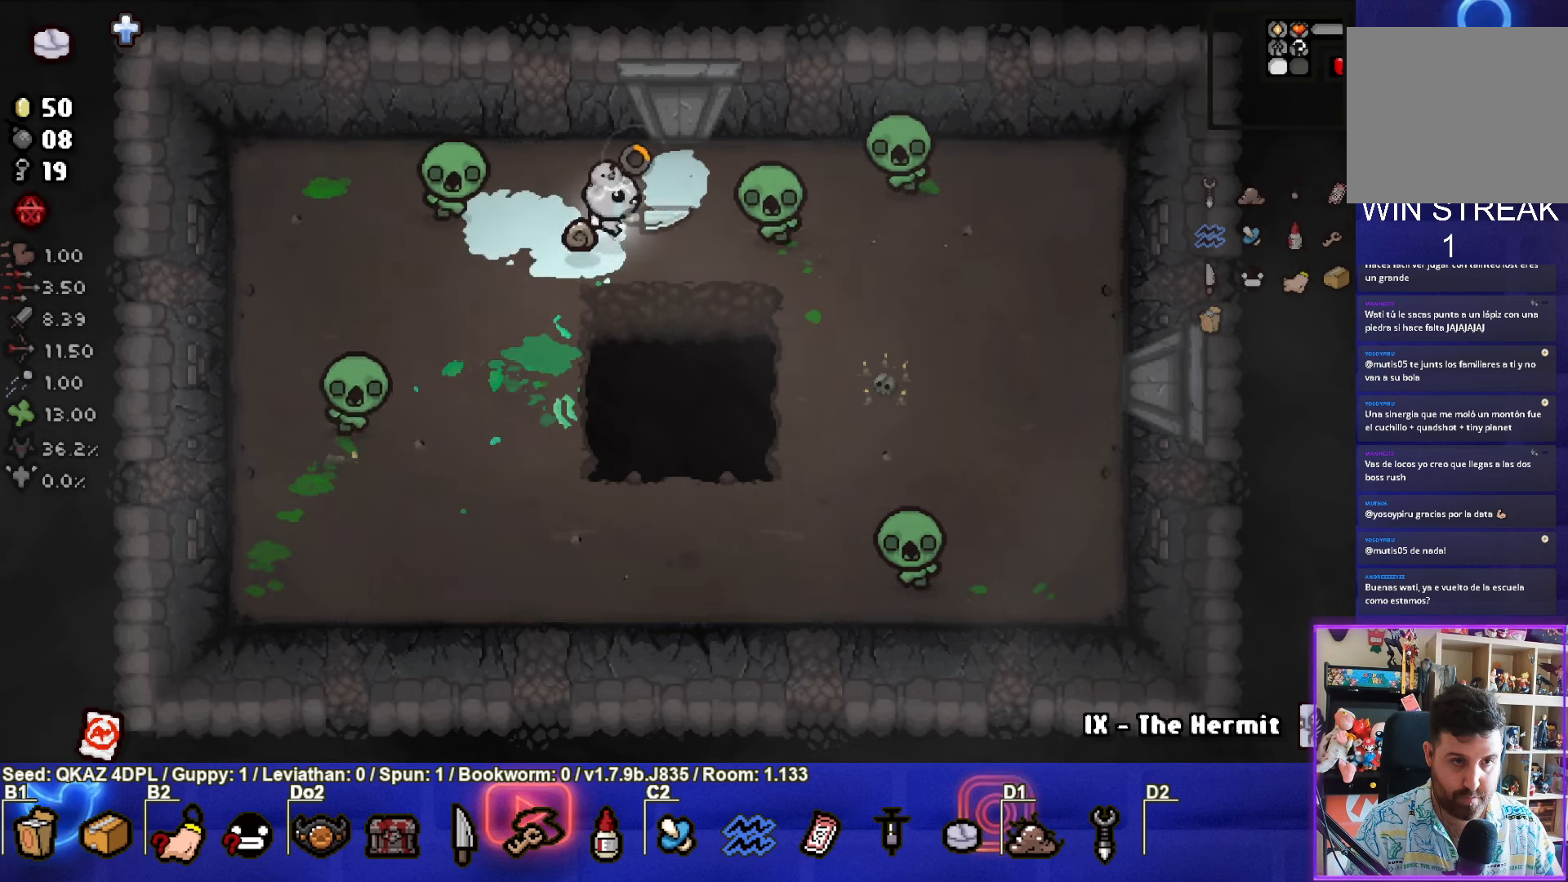
{"buttons": ["TRIANGLE"], "left_stick": "center", "events": [[250, "left_stick", "down-right"], [400, "TRIANGLE", "down"], [483, "left_stick", "center"]]}
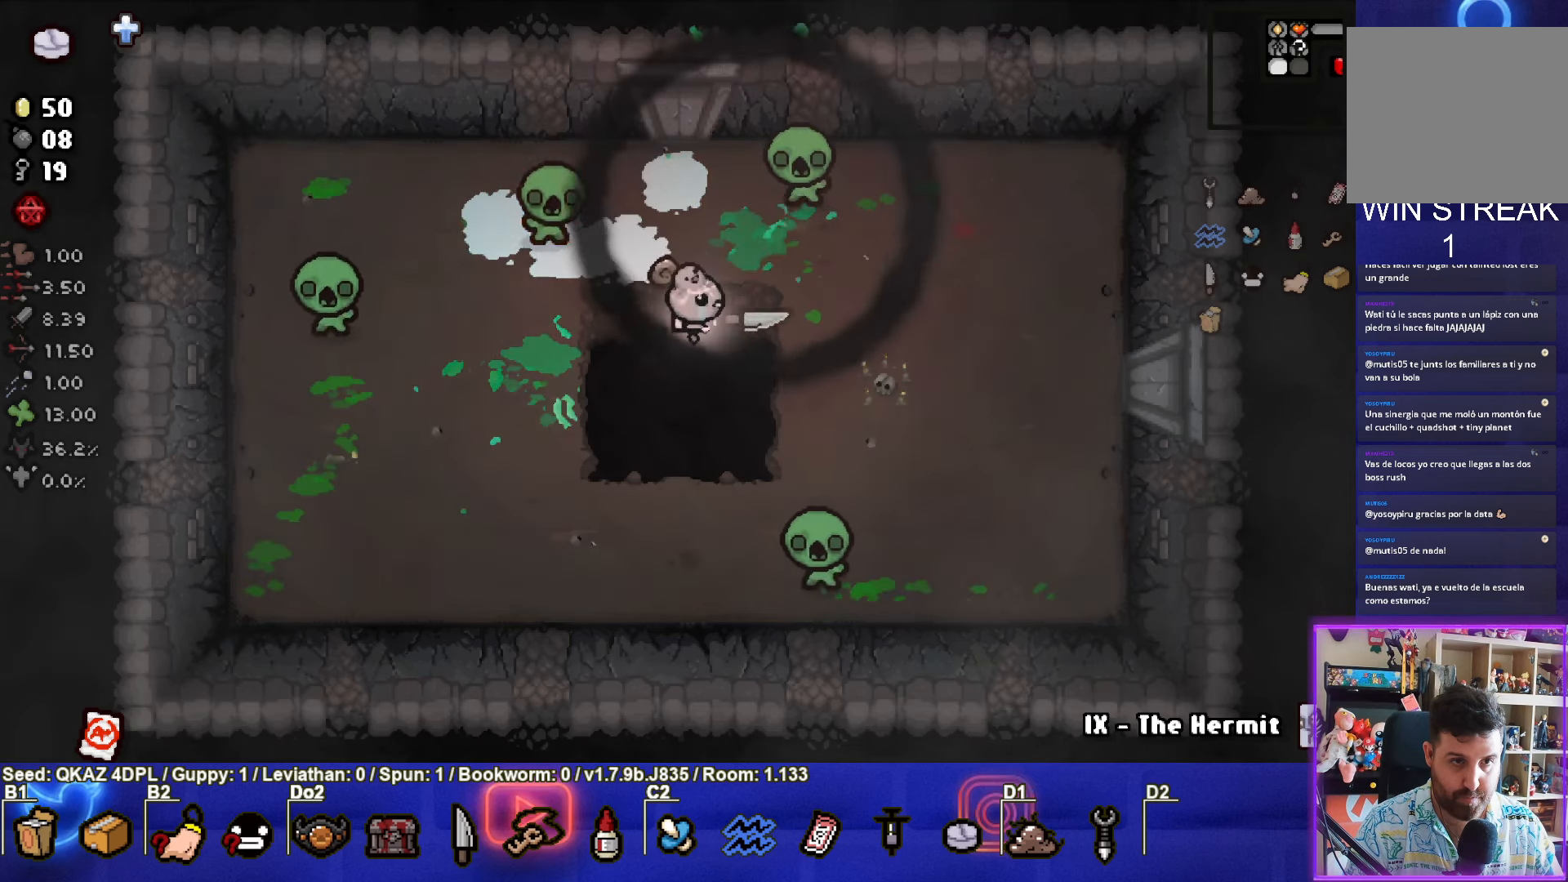
{"buttons": ["SQUARE"], "left_stick": "right", "events": [[50, "left_stick", "down-right"], [133, "left_stick", "right"], [183, "SQUARE", "down"], [183, "TRIANGLE", "up"]]}
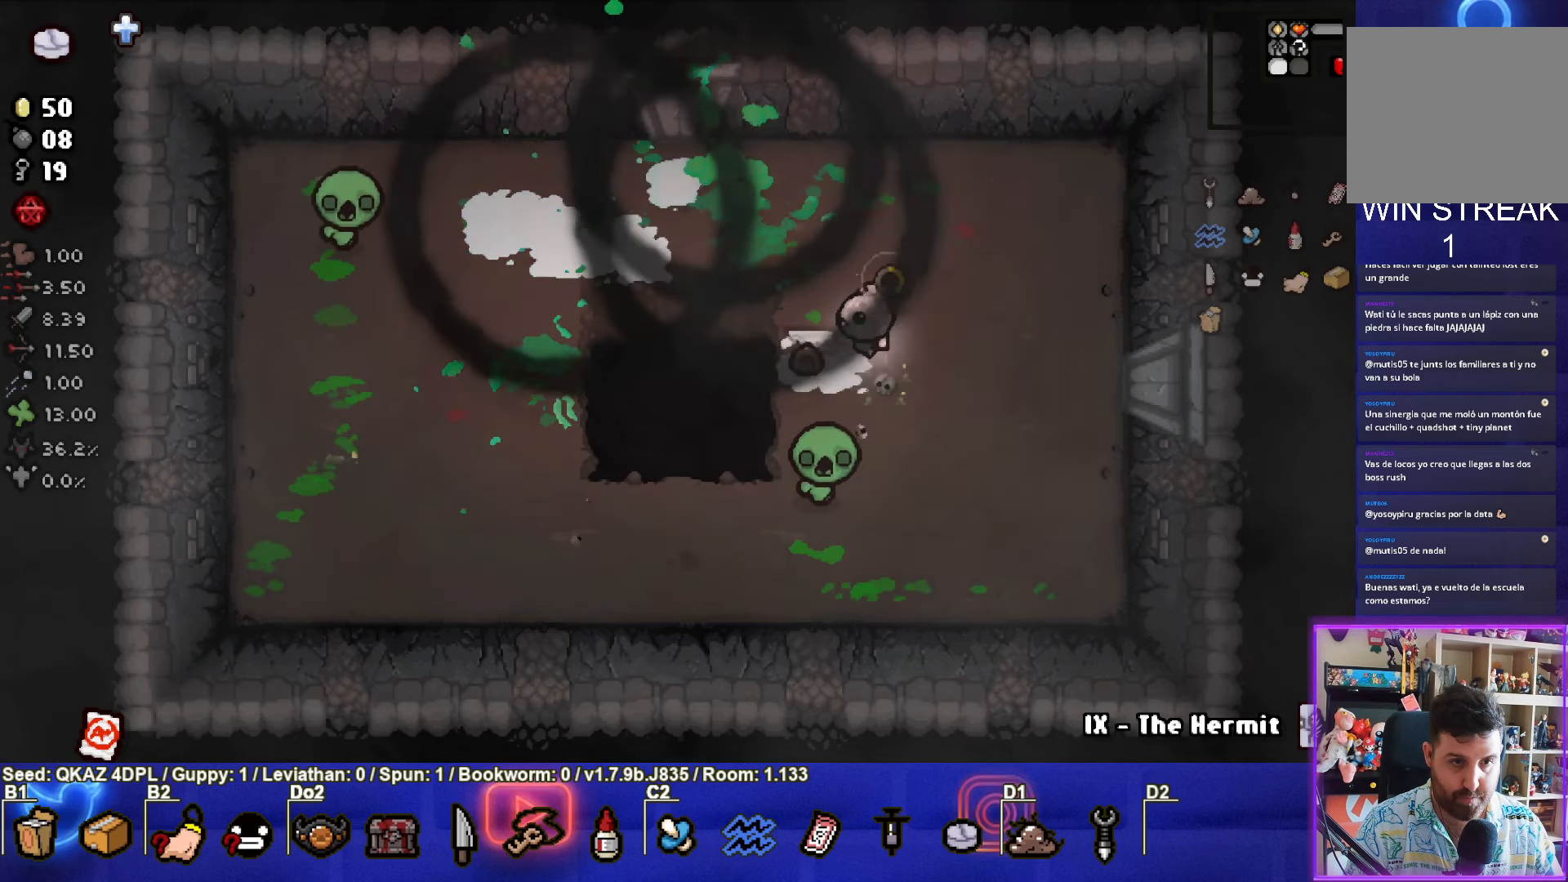
{"buttons": [], "left_stick": "up-right", "events": [[17, "left_stick", "down-right"], [333, "SQUARE", "up"], [433, "left_stick", "up-right"]]}
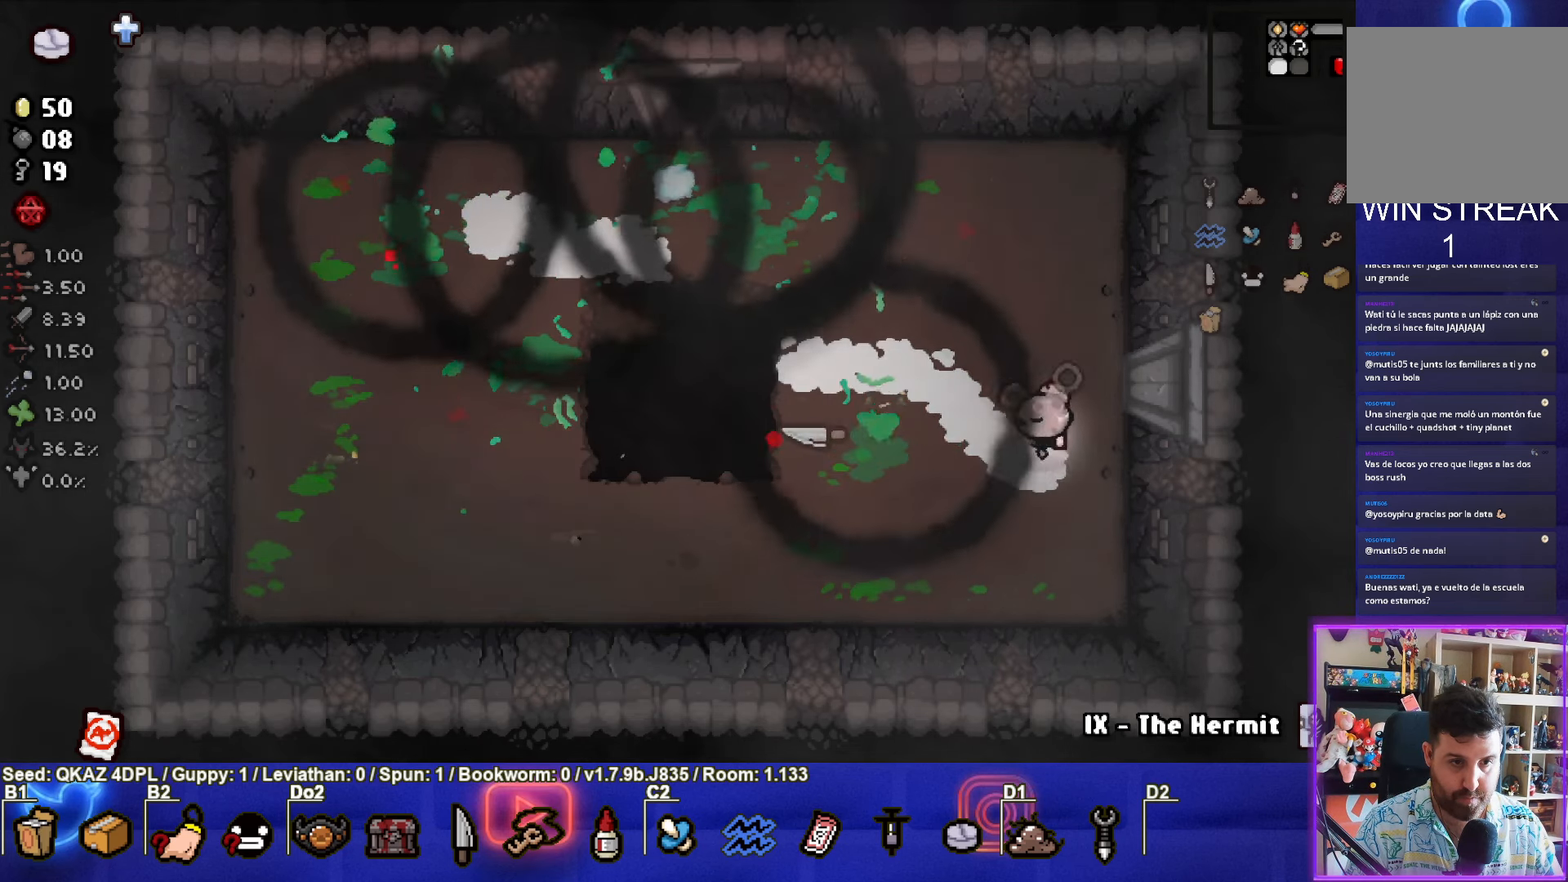
{"buttons": [], "left_stick": "down-right", "events": [[50, "left_stick", "up"], [367, "left_stick", "up-left"], [500, "left_stick", "down-right"]]}
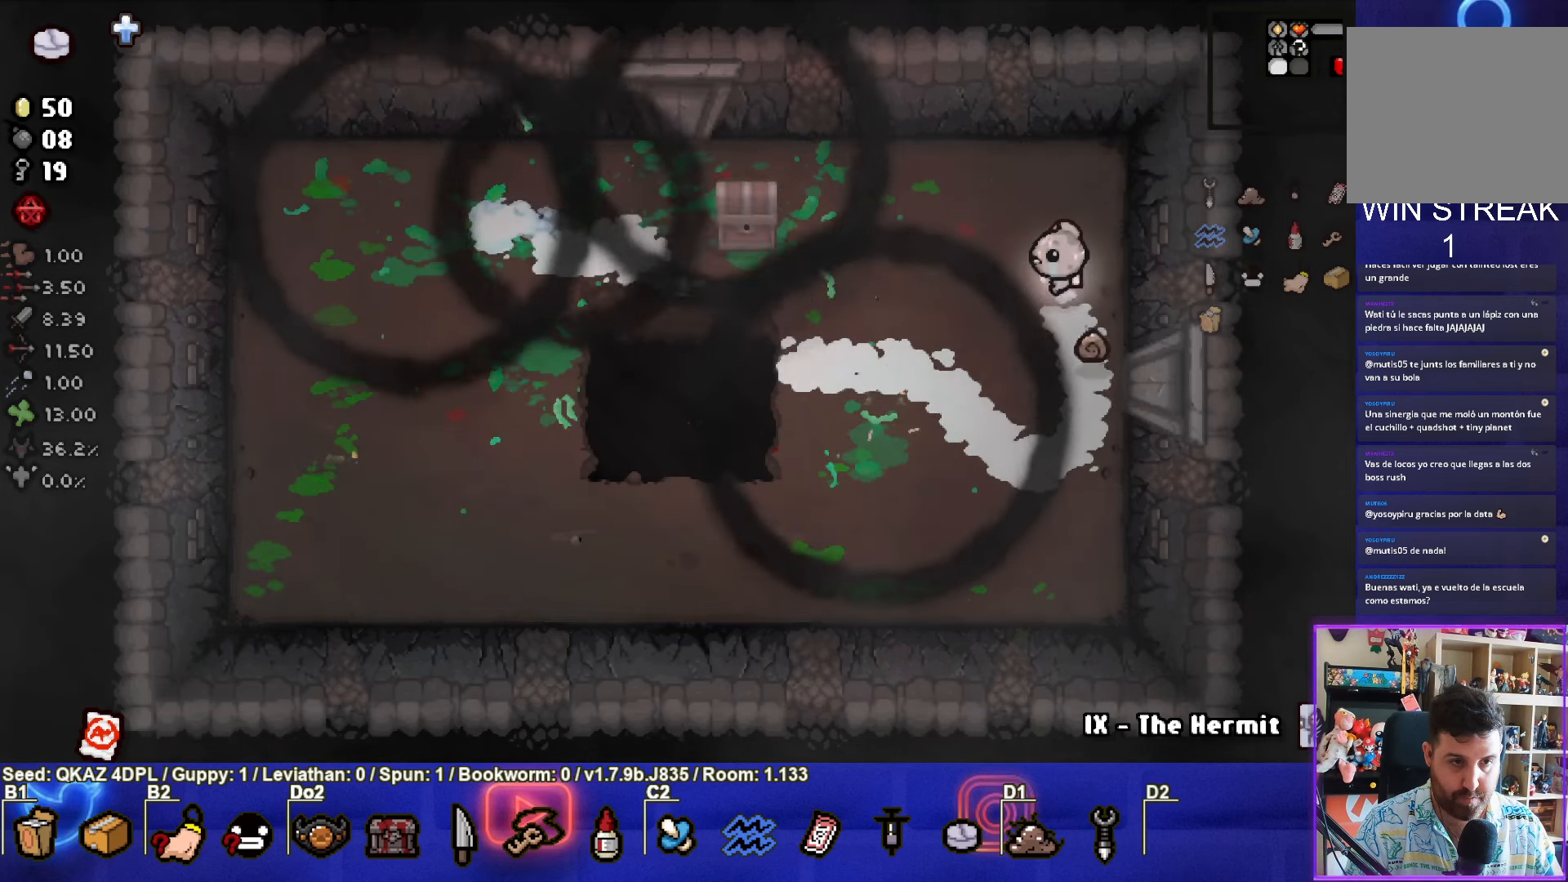
{"buttons": [], "left_stick": "center", "events": [[433, "left_stick", "center"]]}
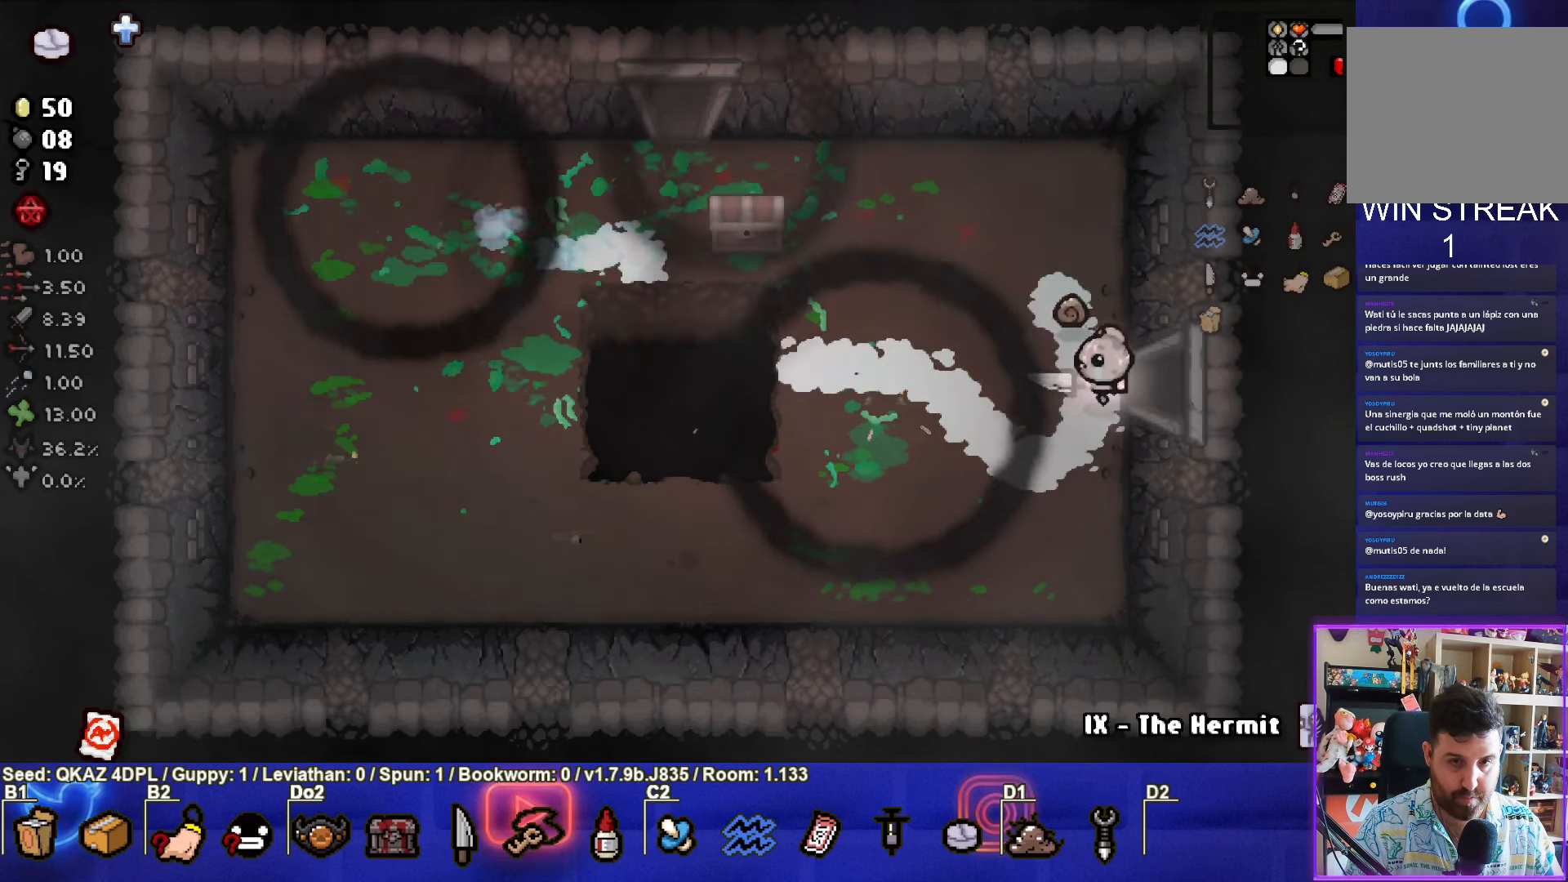
{"buttons": [], "left_stick": "right", "events": [[167, "left_stick", "right"]]}
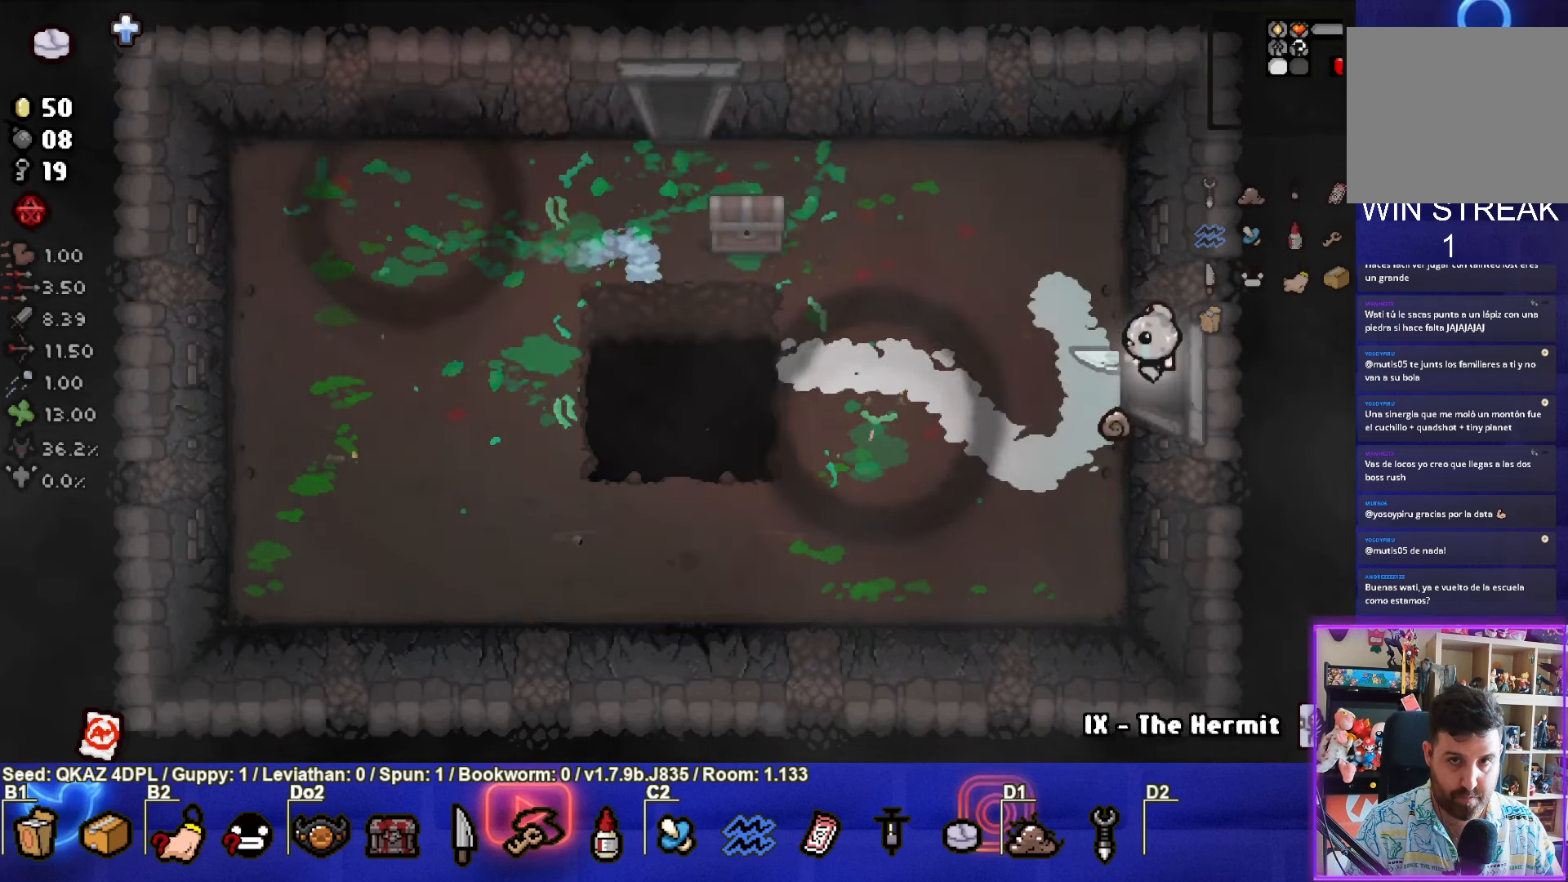
{"buttons": ["CIRCLE"], "left_stick": "right", "events": [[134, "left_stick", "center"], [450, "CIRCLE", "down"], [467, "left_stick", "right"]]}
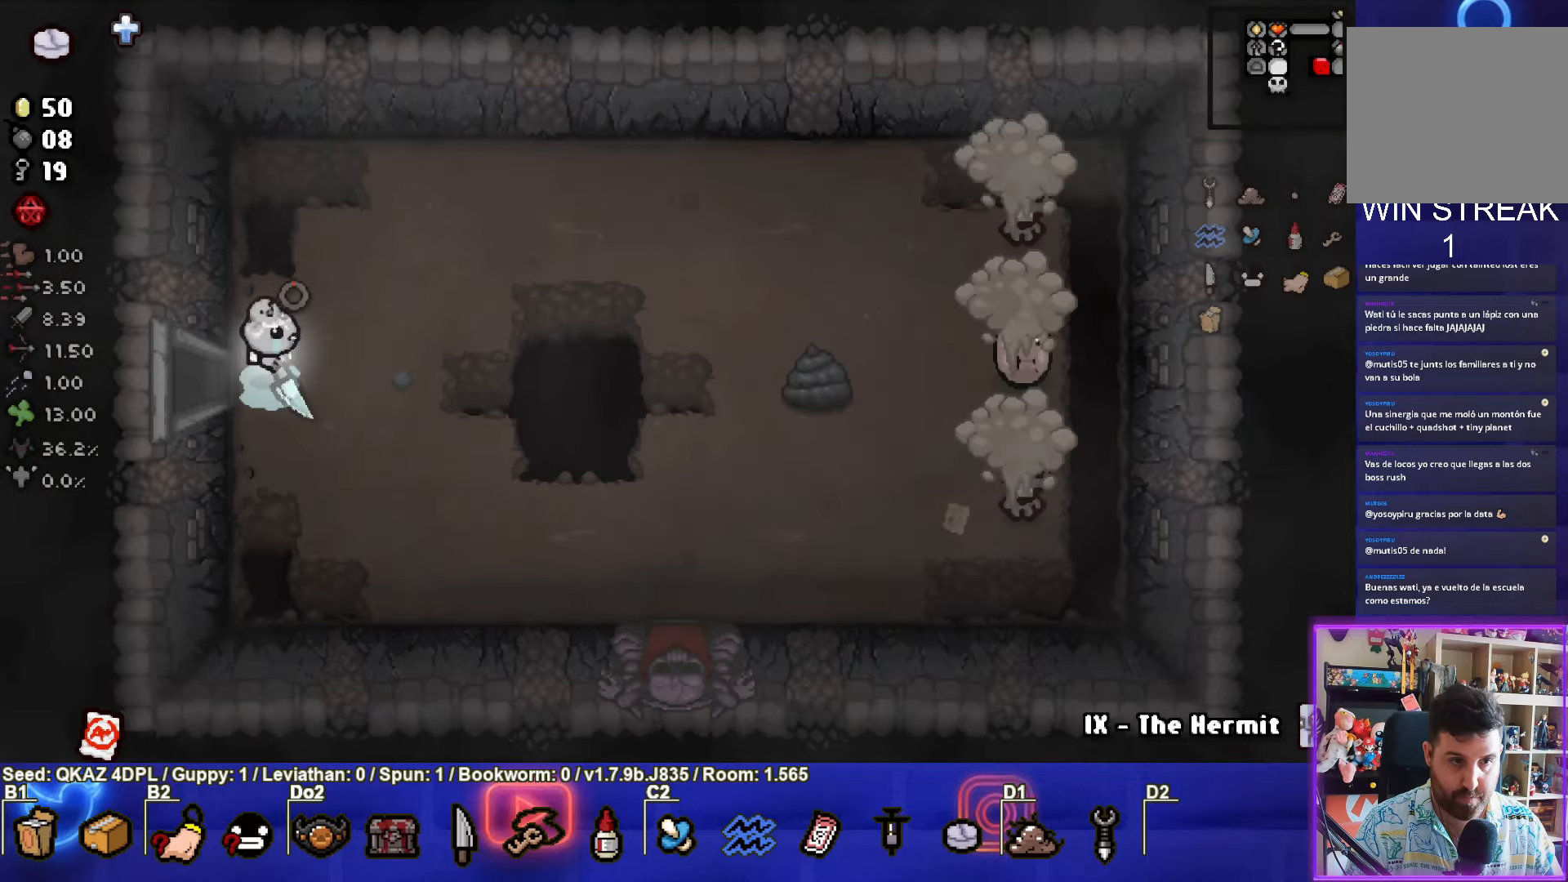
{"buttons": ["CIRCLE"], "left_stick": "up-right", "events": [[350, "left_stick", "up-right"]]}
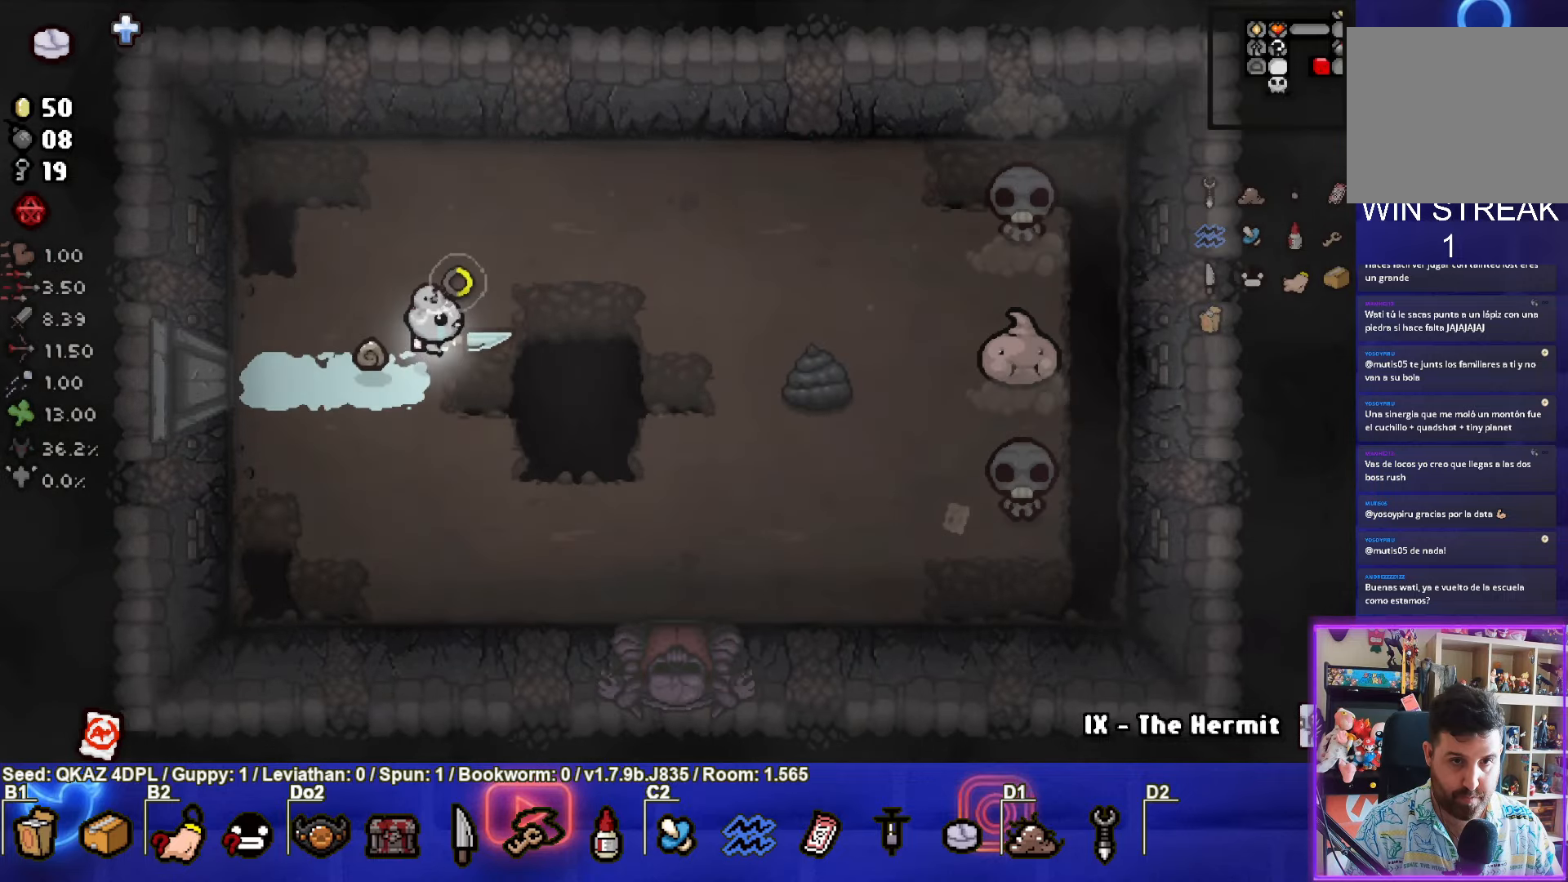
{"buttons": [], "left_stick": "up-right", "events": [[417, "CIRCLE", "up"]]}
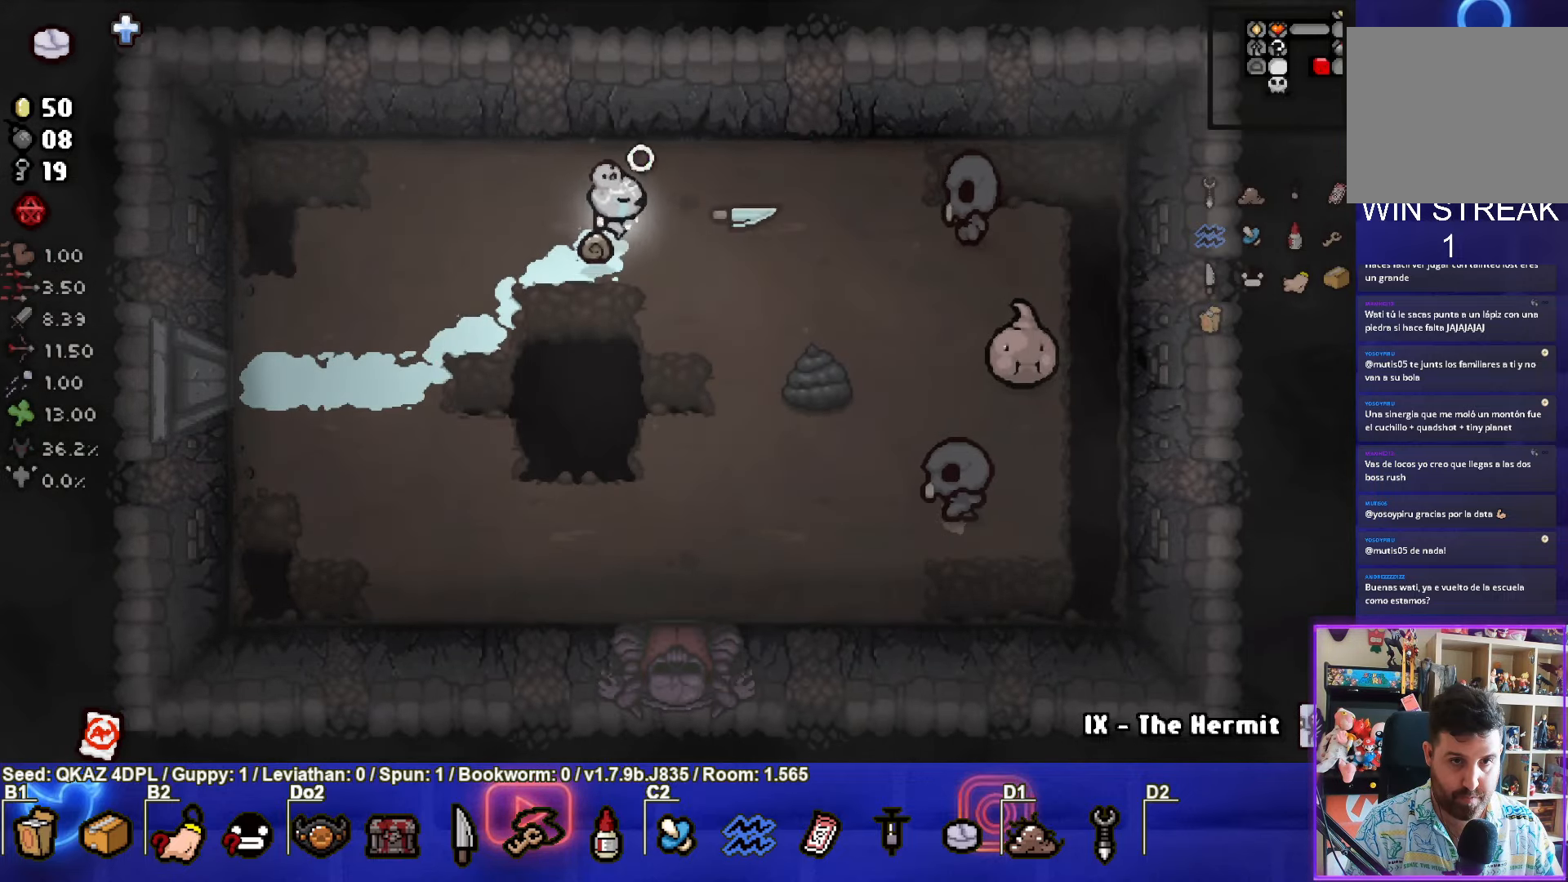
{"buttons": [], "left_stick": "down-left", "events": [[17, "left_stick", "down-right"], [100, "left_stick", "down-left"]]}
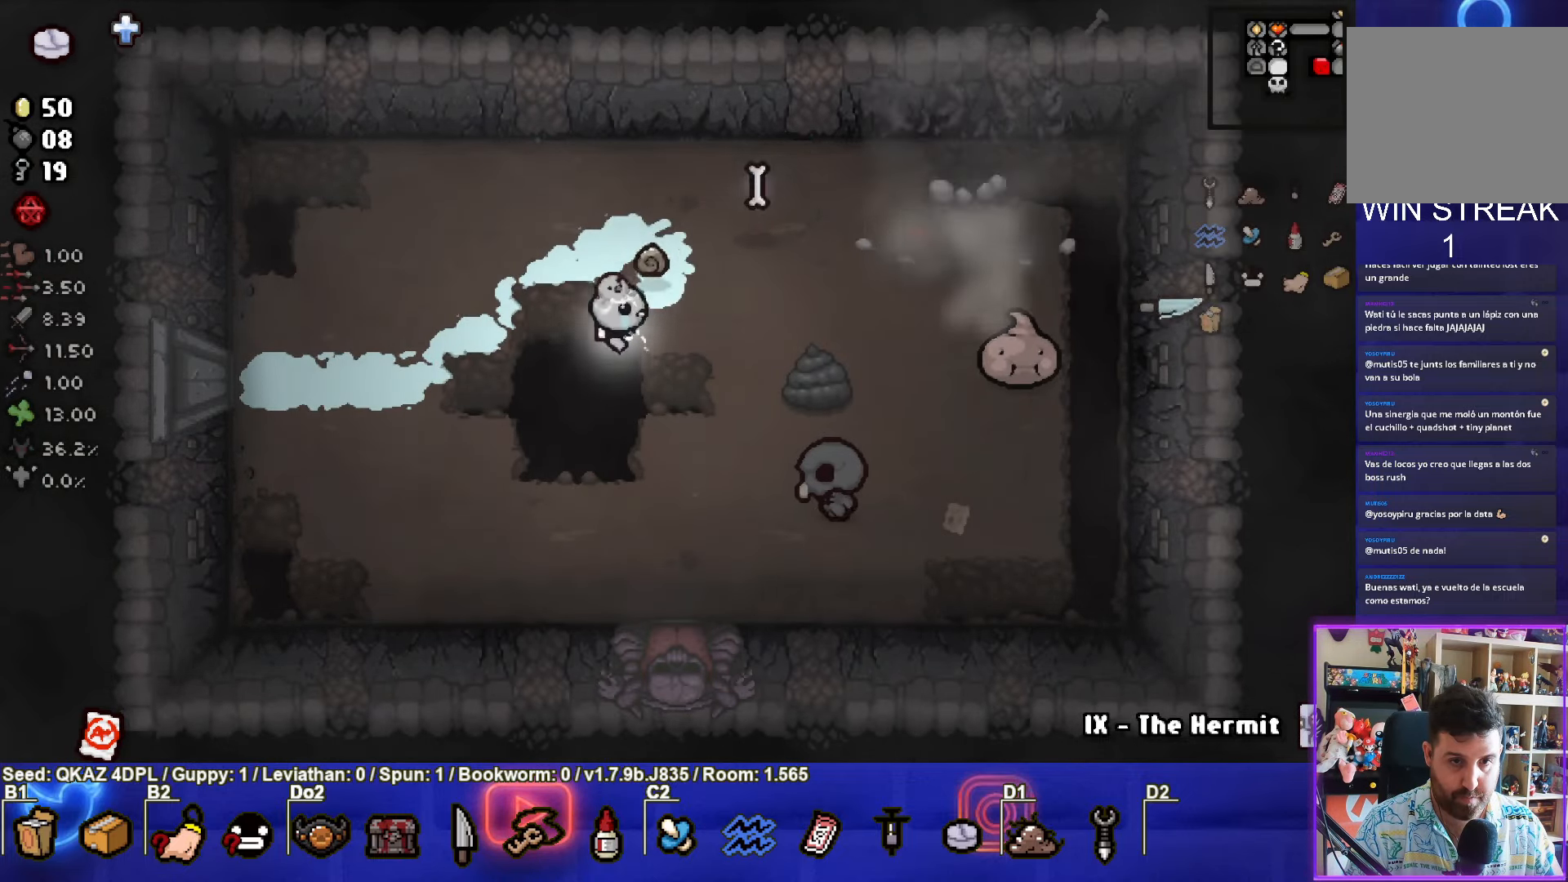
{"buttons": ["CIRCLE"], "left_stick": "down-left", "events": [[200, "CIRCLE", "down"]]}
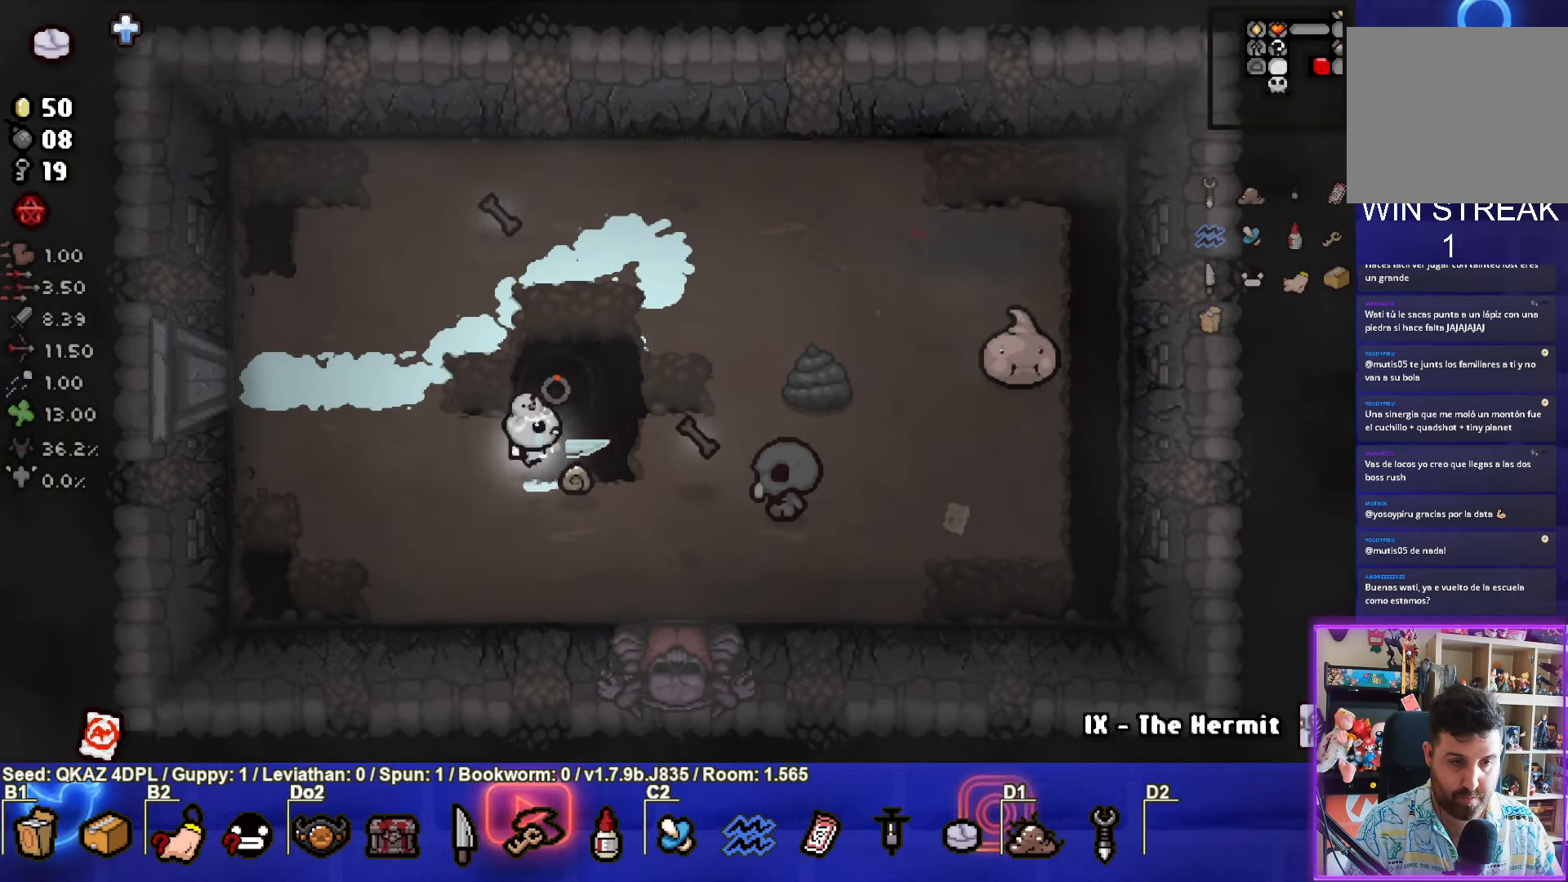
{"buttons": ["CIRCLE"], "left_stick": "up-right", "events": [[284, "left_stick", "down-right"], [450, "left_stick", "up-right"]]}
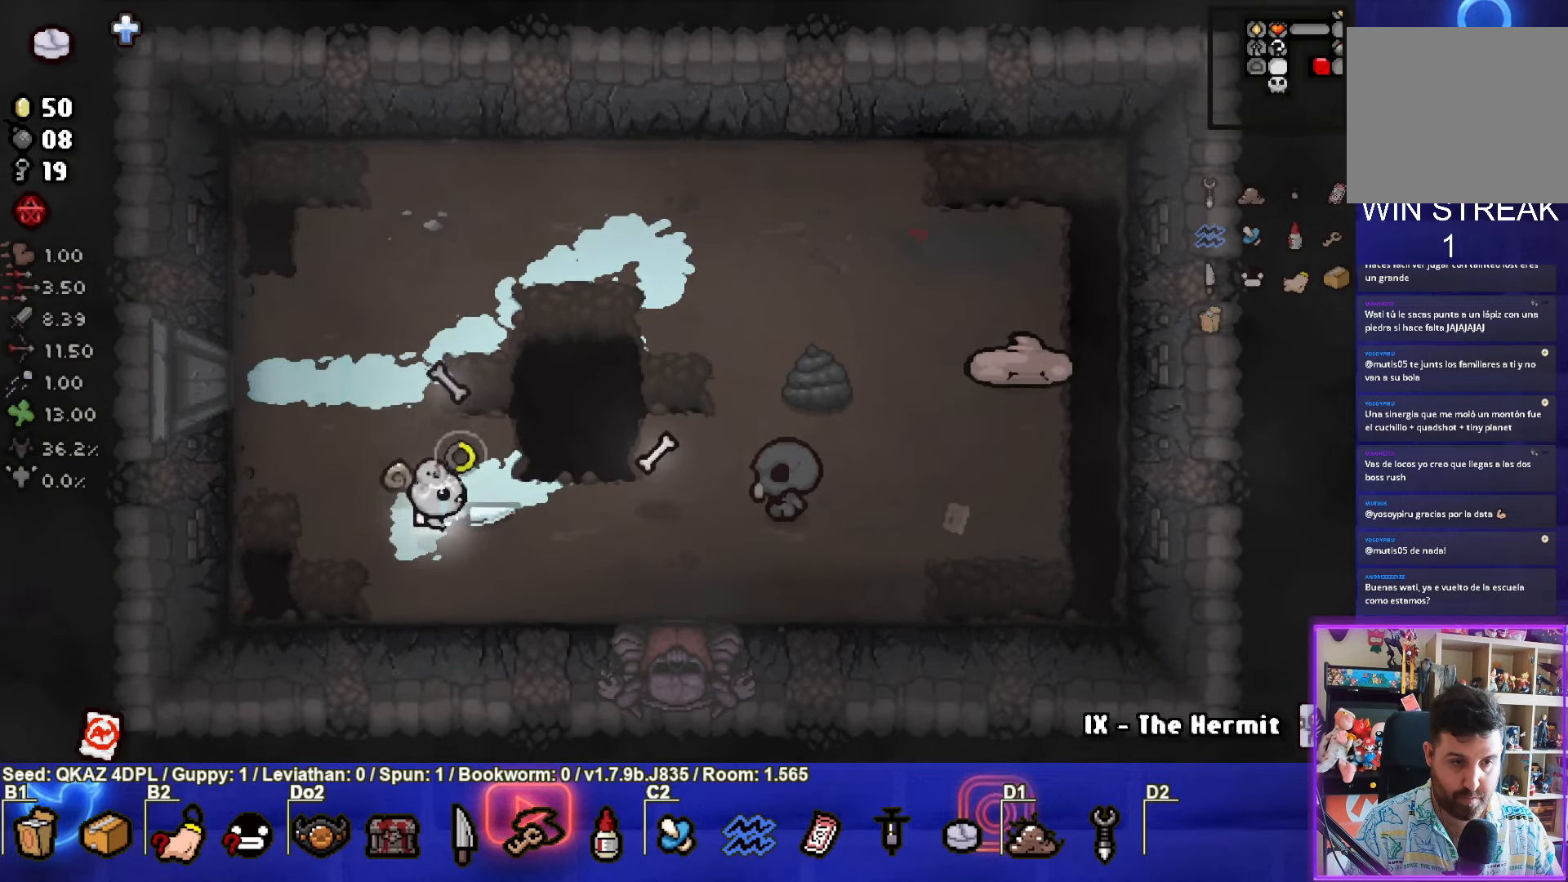
{"buttons": [], "left_stick": "up-left", "events": [[67, "CIRCLE", "up"], [84, "left_stick", "center"], [150, "left_stick", "left"], [350, "left_stick", "up-left"]]}
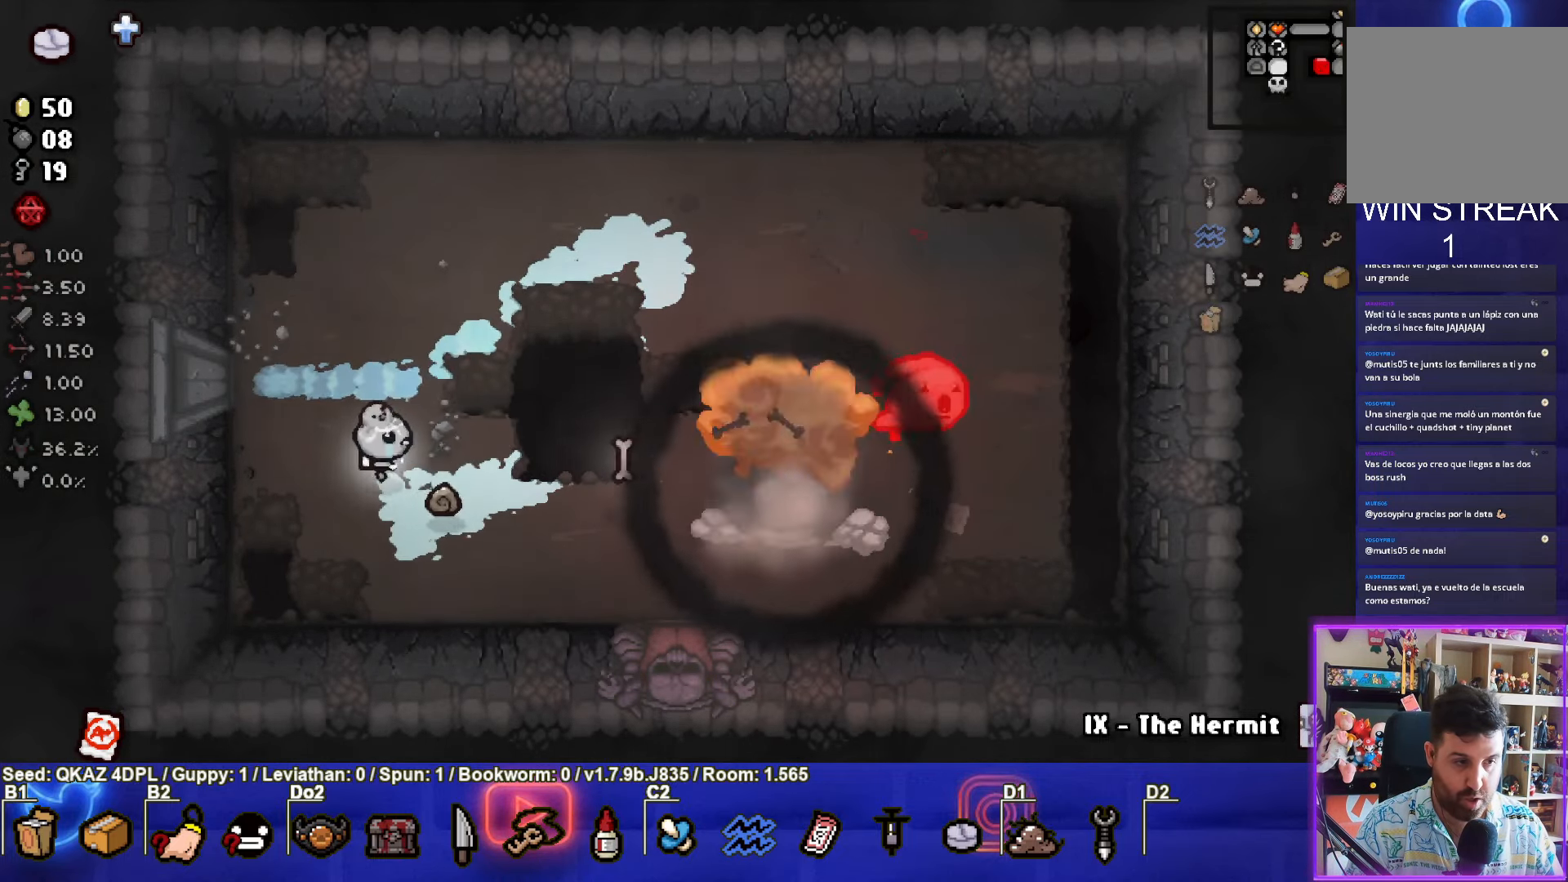
{"buttons": [], "left_stick": "up-right", "events": [[150, "left_stick", "up"], [367, "left_stick", "up-right"]]}
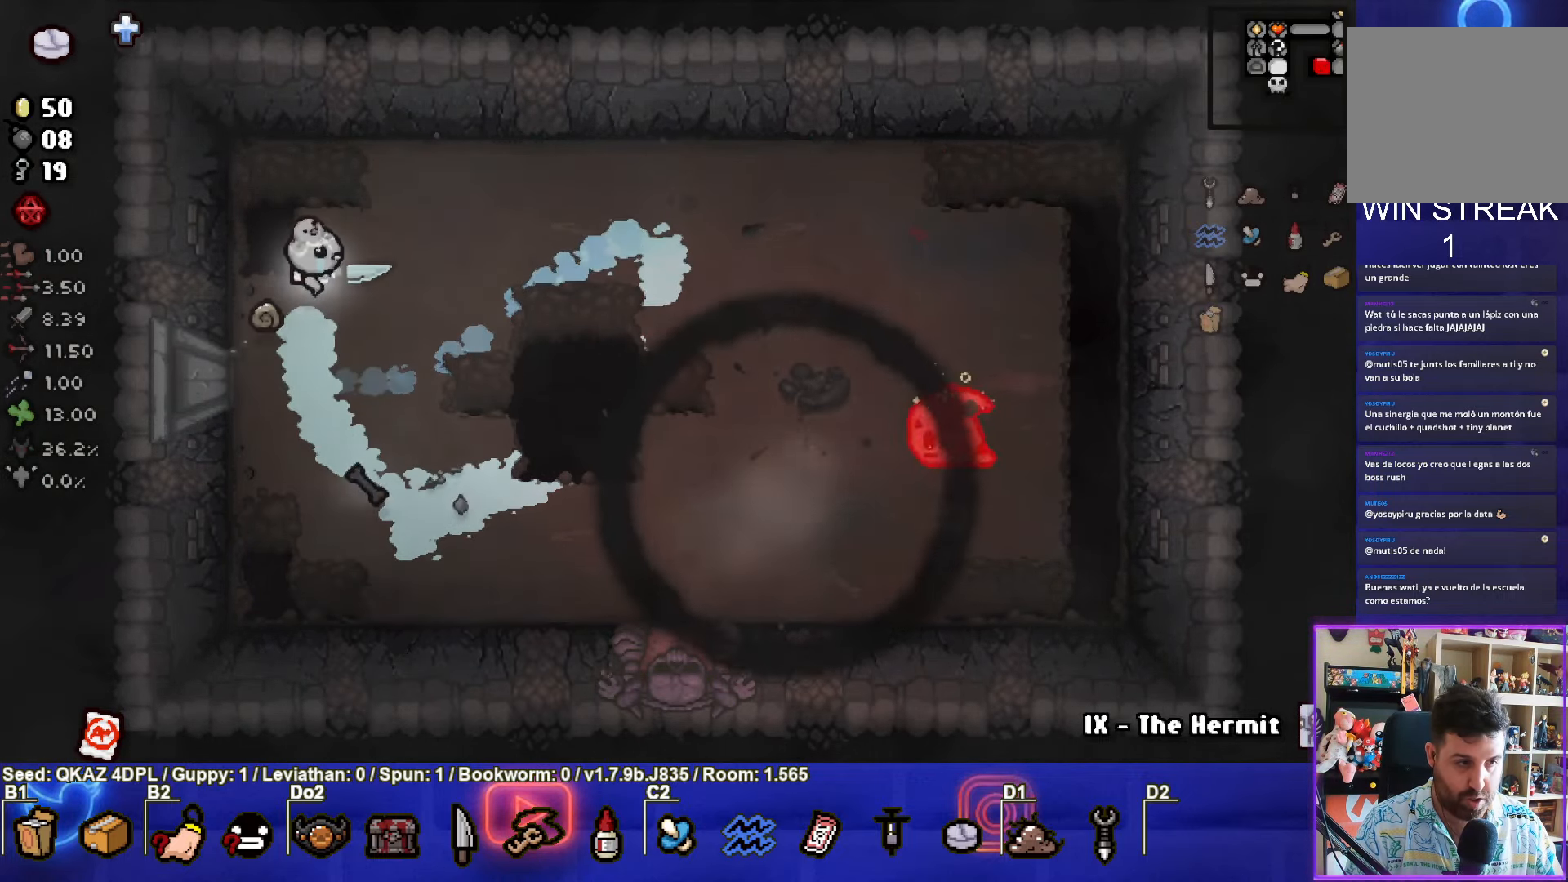
{"buttons": [], "left_stick": "down-right", "events": [[167, "left_stick", "down-right"]]}
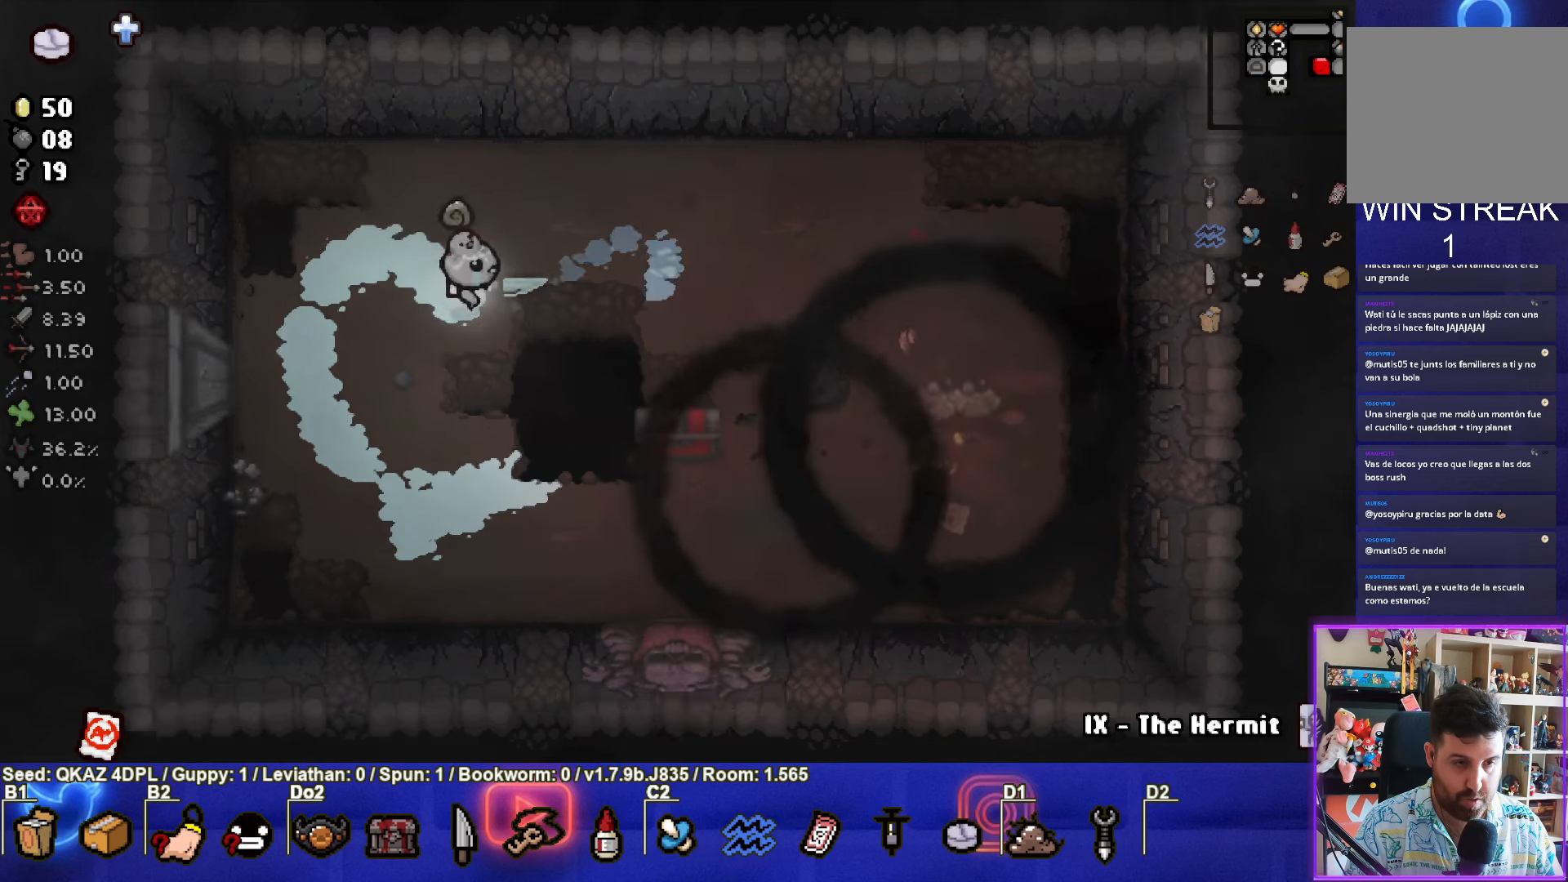
{"buttons": [], "left_stick": "right", "events": [[216, "left_stick", "center"], [416, "left_stick", "right"]]}
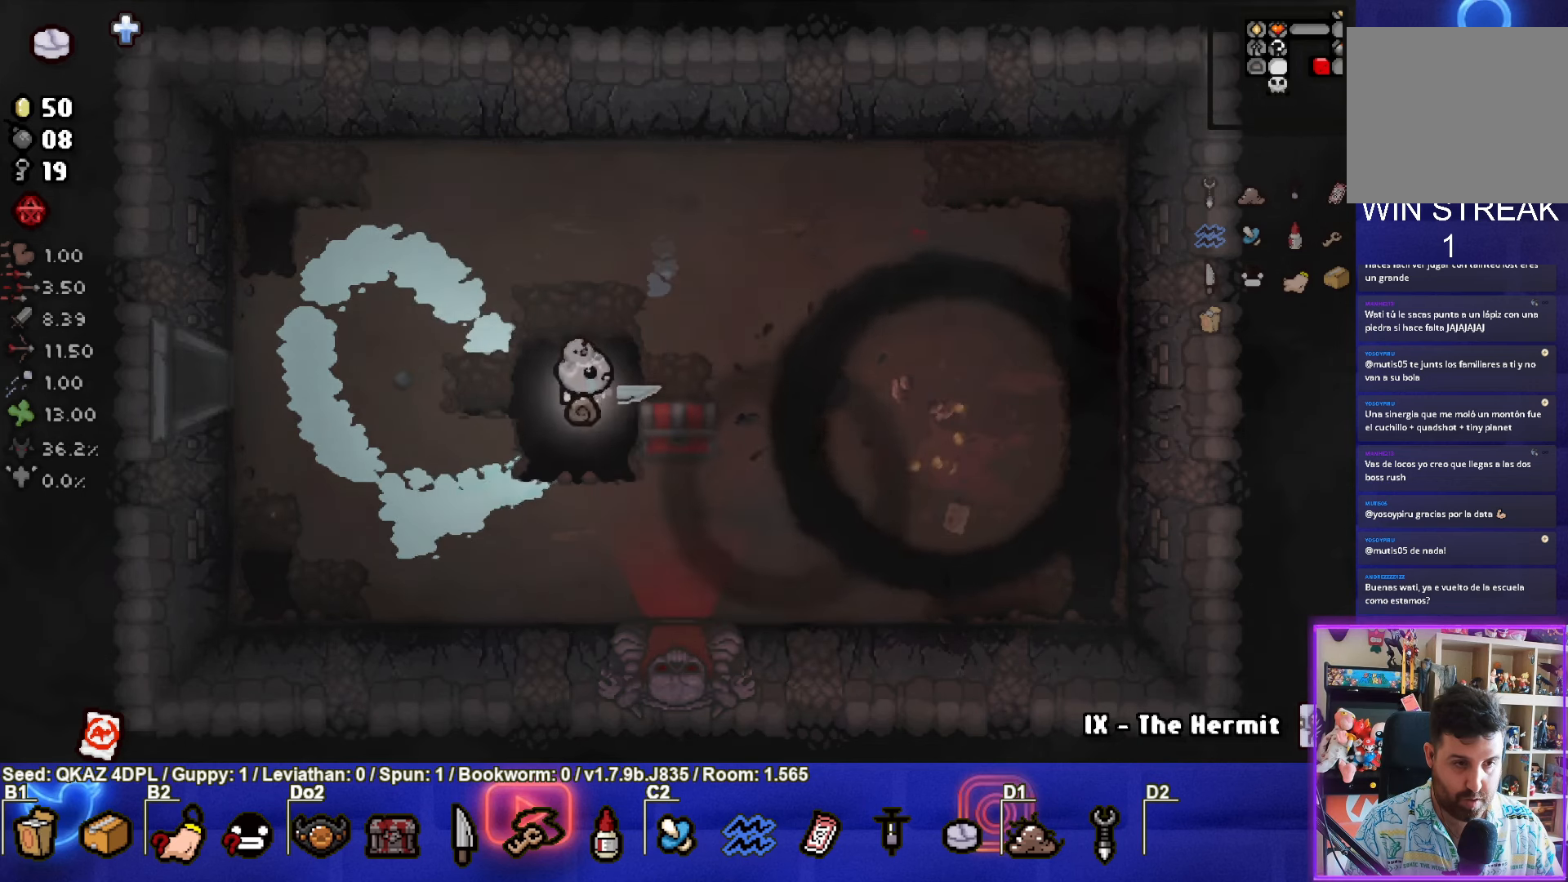
{"buttons": [], "left_stick": "down", "events": [[133, "left_stick", "down-right"], [233, "left_stick", "down"]]}
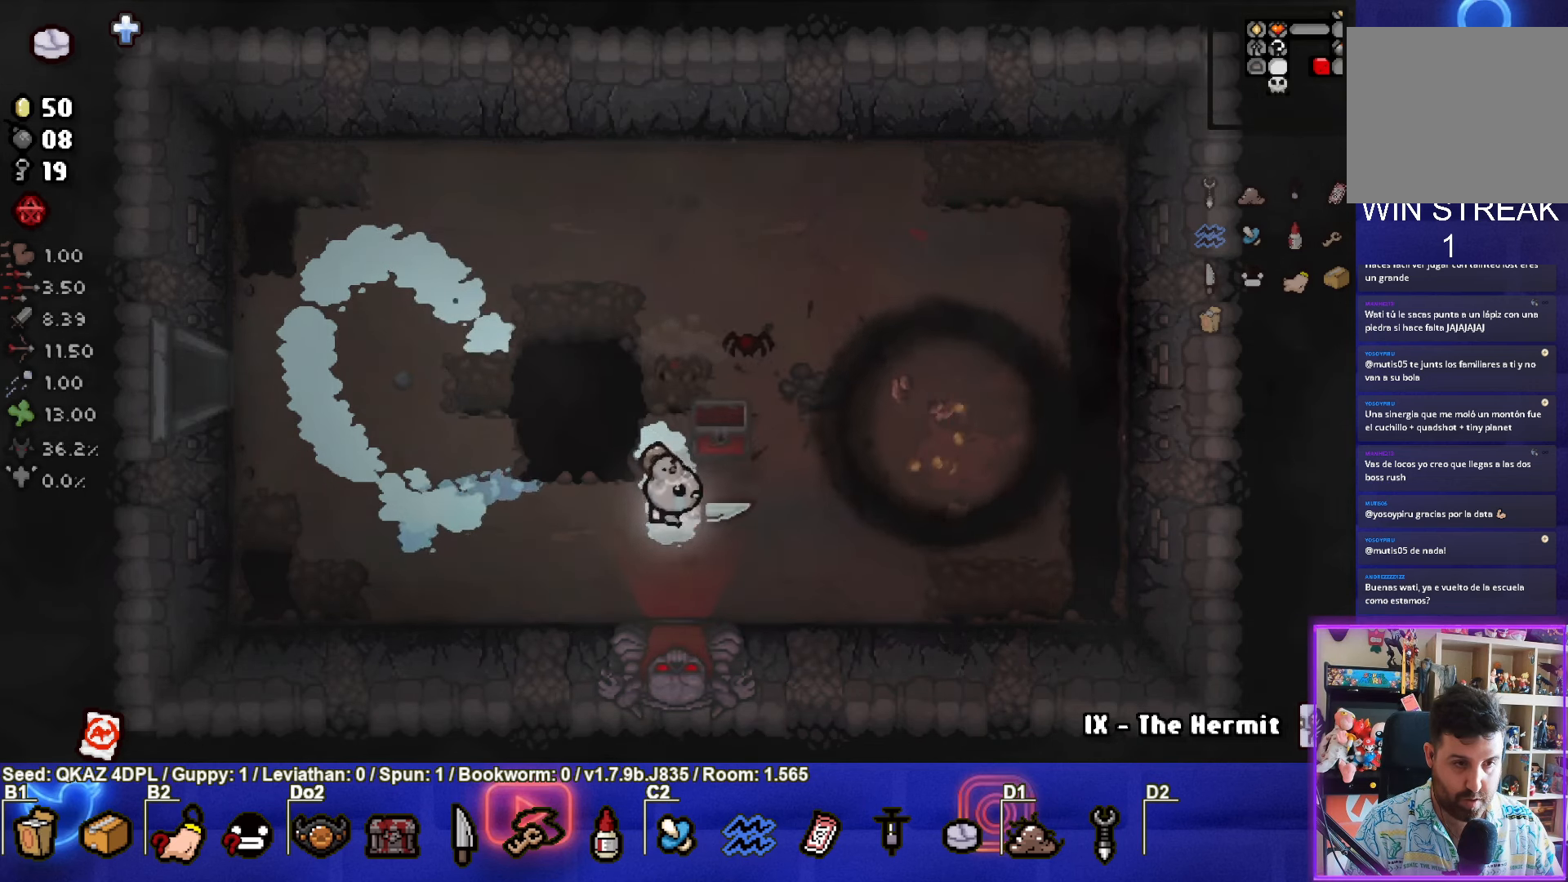
{"buttons": ["CROSS"], "left_stick": "center", "events": [[350, "left_stick", "center"], [500, "CROSS", "down"]]}
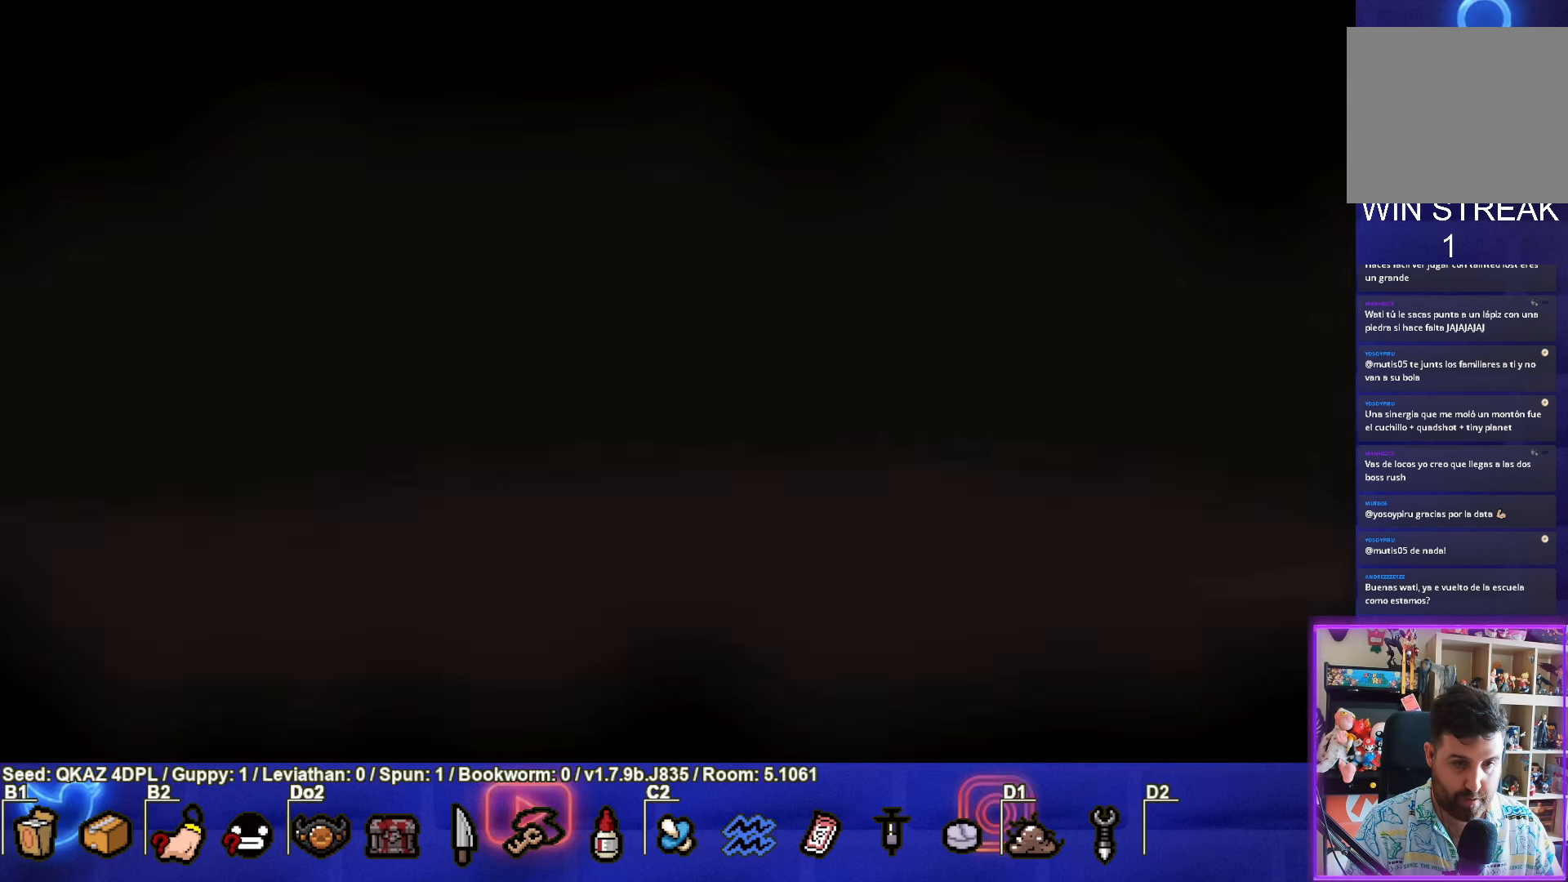
{"buttons": [], "left_stick": "up-left", "events": [[100, "CROSS", "up"], [200, "left_stick", "up-left"], [266, "L1", "down"], [366, "L1", "up"]]}
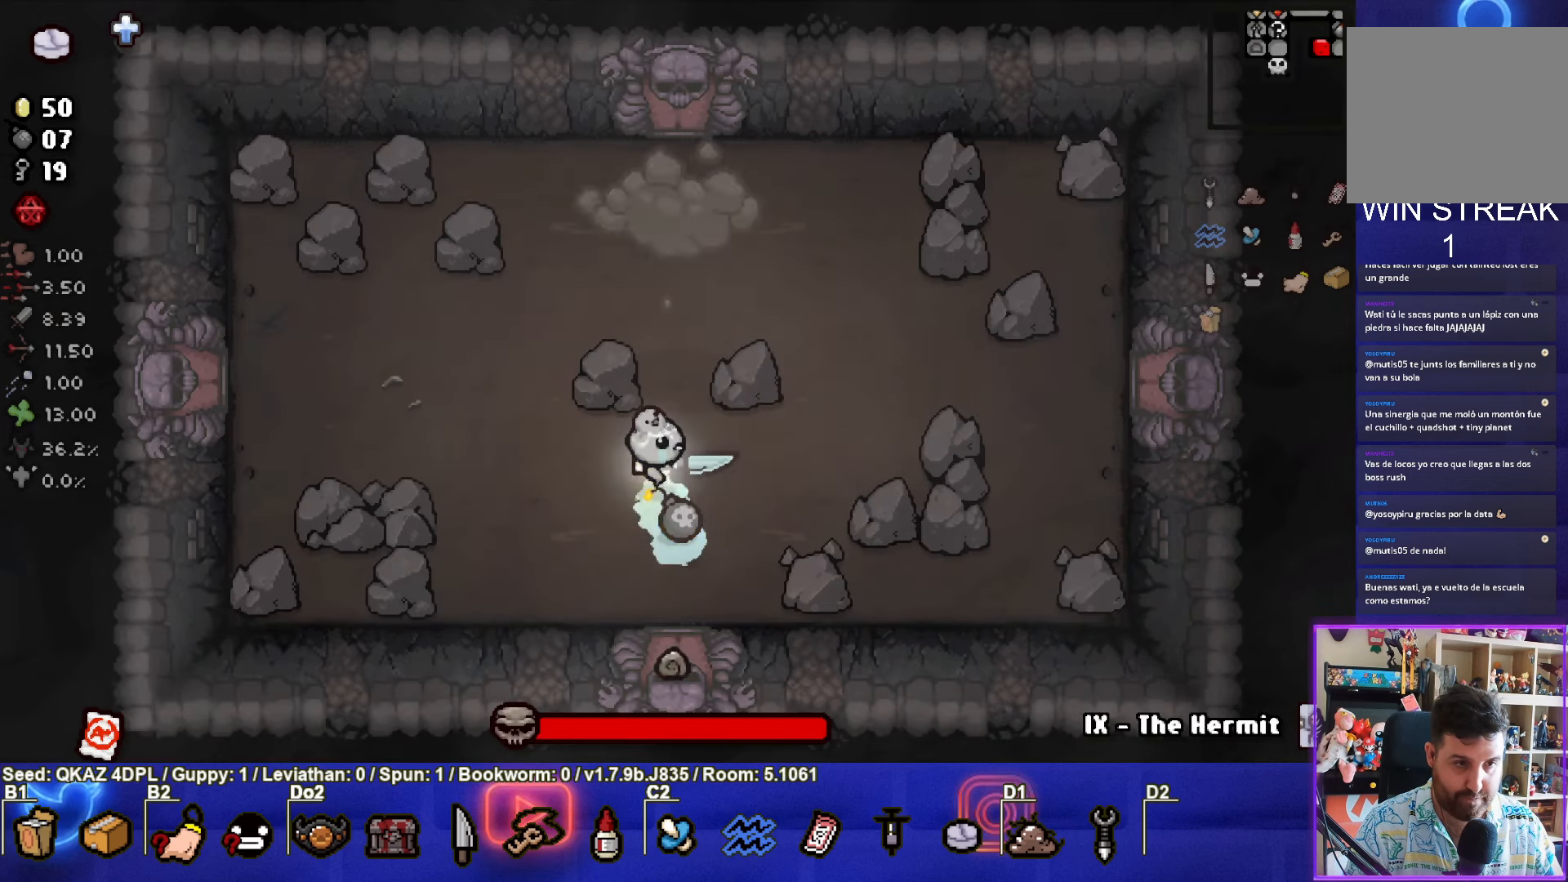
{"buttons": ["CIRCLE"], "left_stick": "left", "events": [[250, "left_stick", "left"], [433, "CIRCLE", "down"]]}